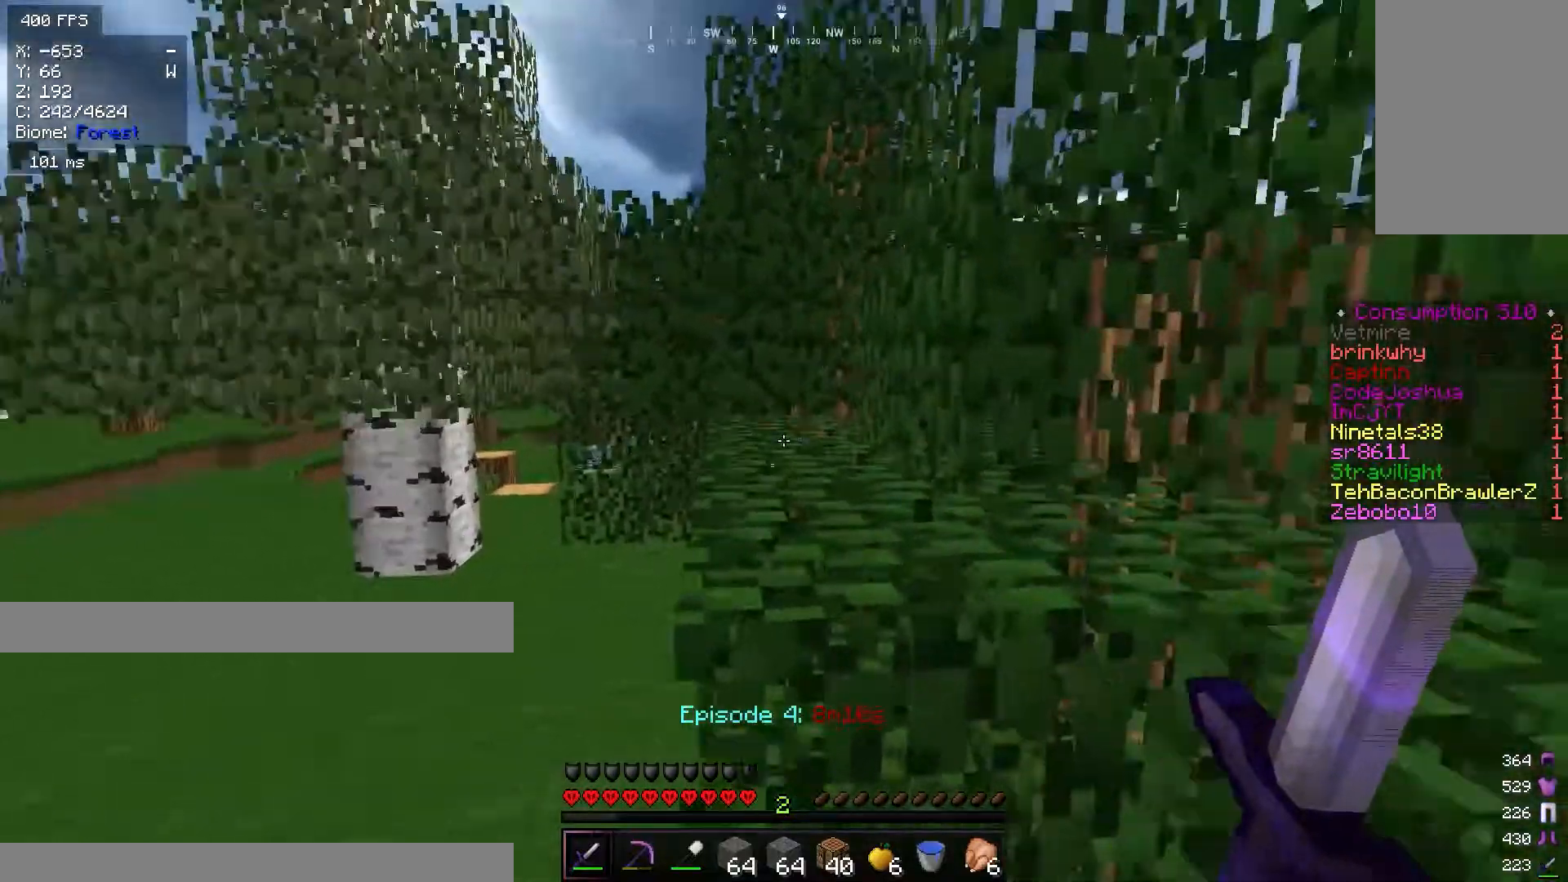
Gameplay with keyboard and mouse; each line is a JSON object with the keys and mouse buttons held at the frame after it. "events" lists presses ("down") and releases ("up") of "a", "d", "s", "w", "mouse_left" and "mouse_right" between this image and that frame as [ms after this image, input, new state], when the widget could be followed in between. "mouse_left", "mouse_right" = the "left", "right" buttons of the "mouse" list. No other keys are recorded. Fast repeated clicks can show as one long hold. Mouse movement is not recorded.
{"keys": ["w"], "mouse": [], "events": [[17, "d", "up"]]}
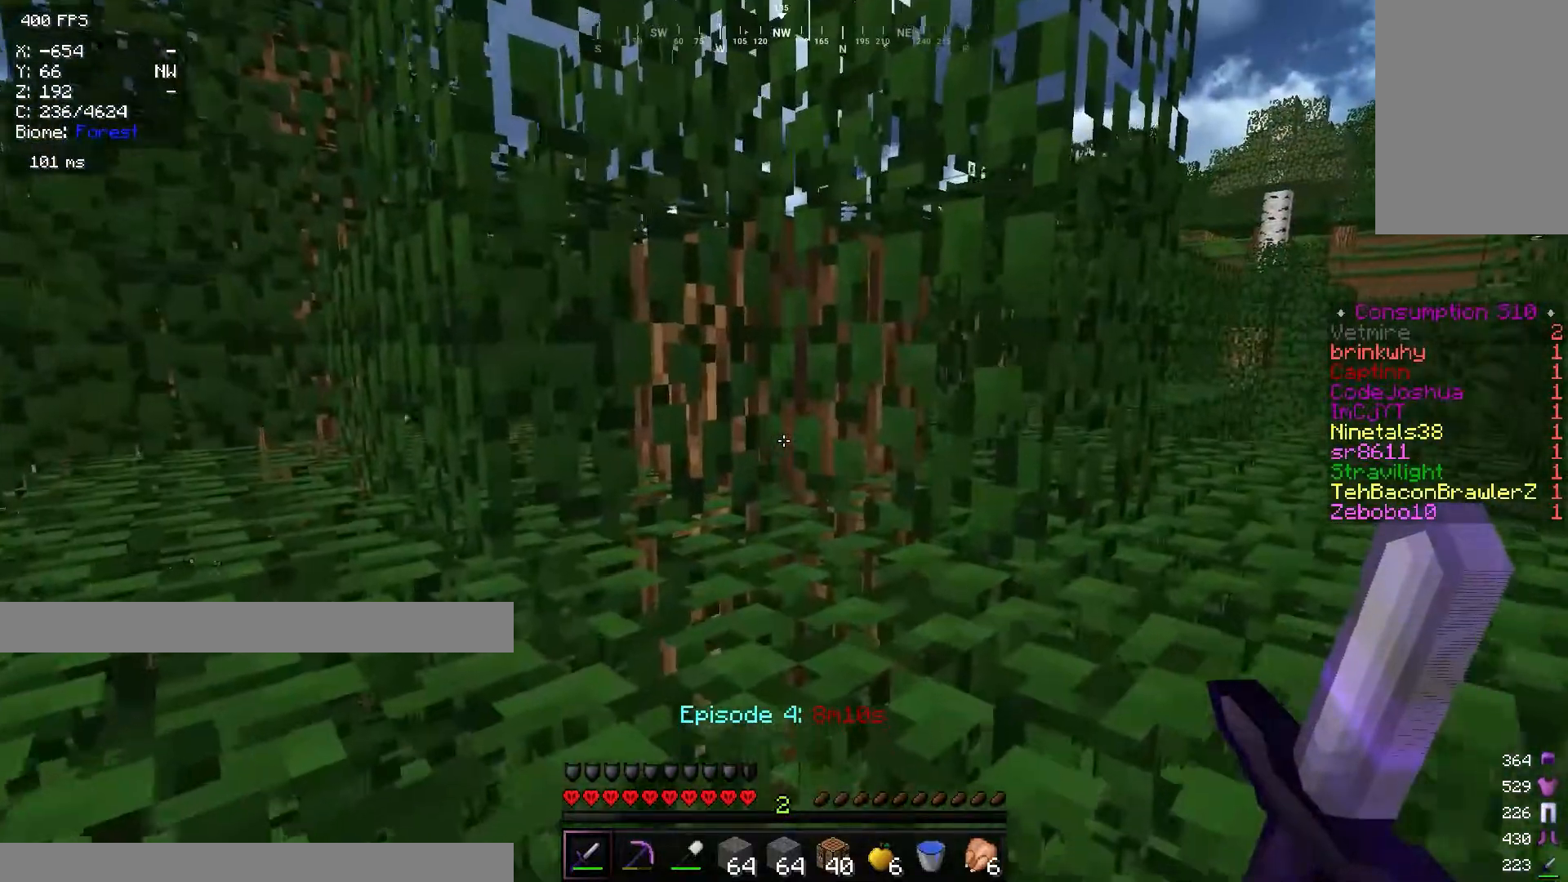
{"keys": ["w"], "mouse": [], "events": [[50, "d", "down"], [333, "d", "up"]]}
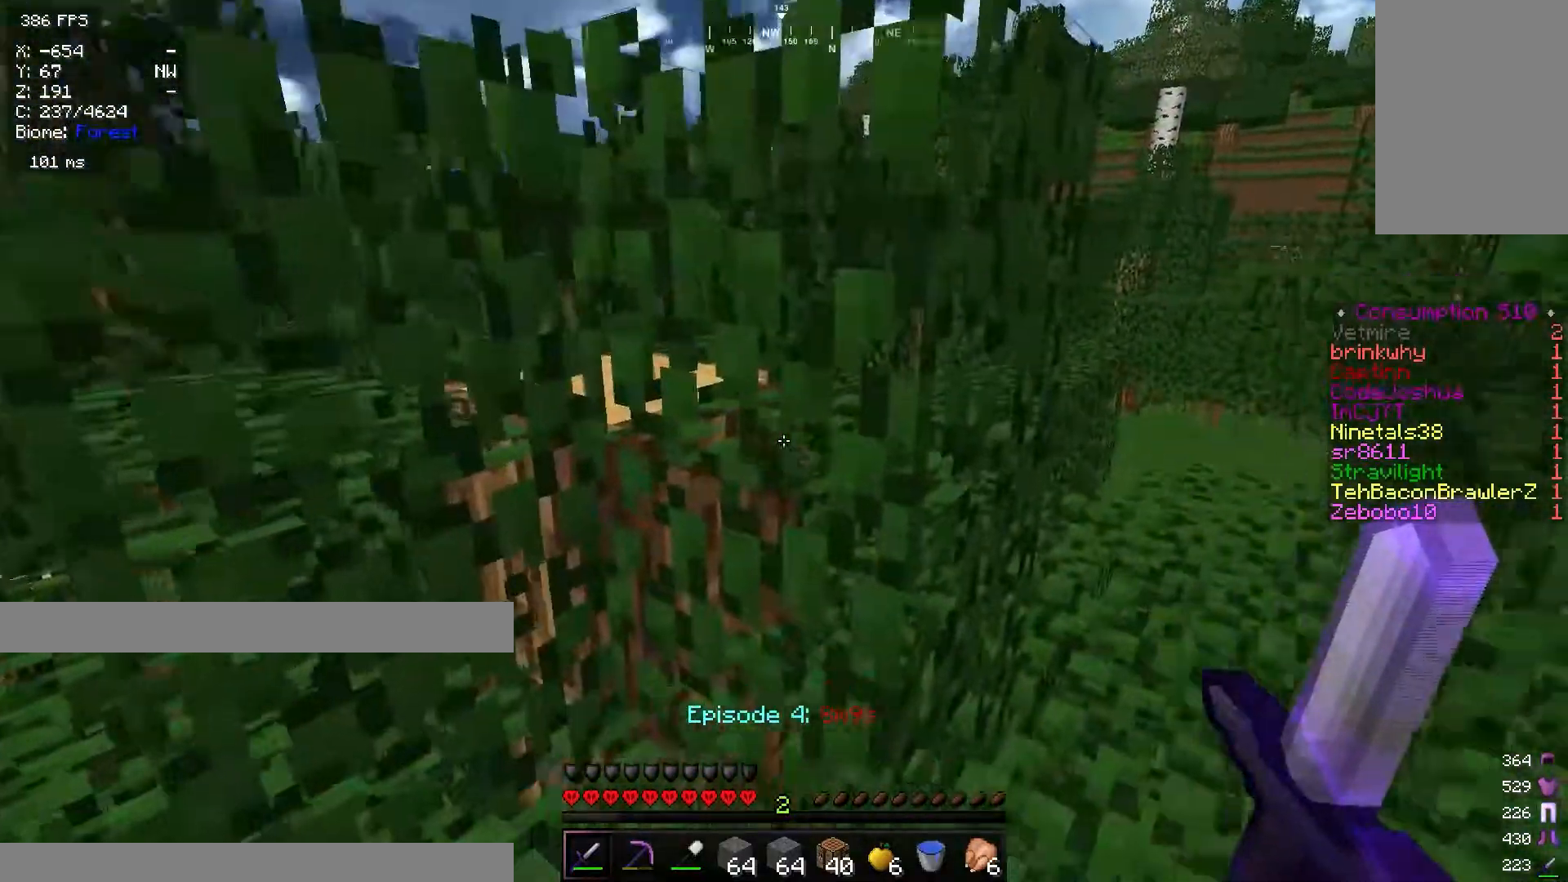
{"keys": ["w"], "mouse": [], "events": []}
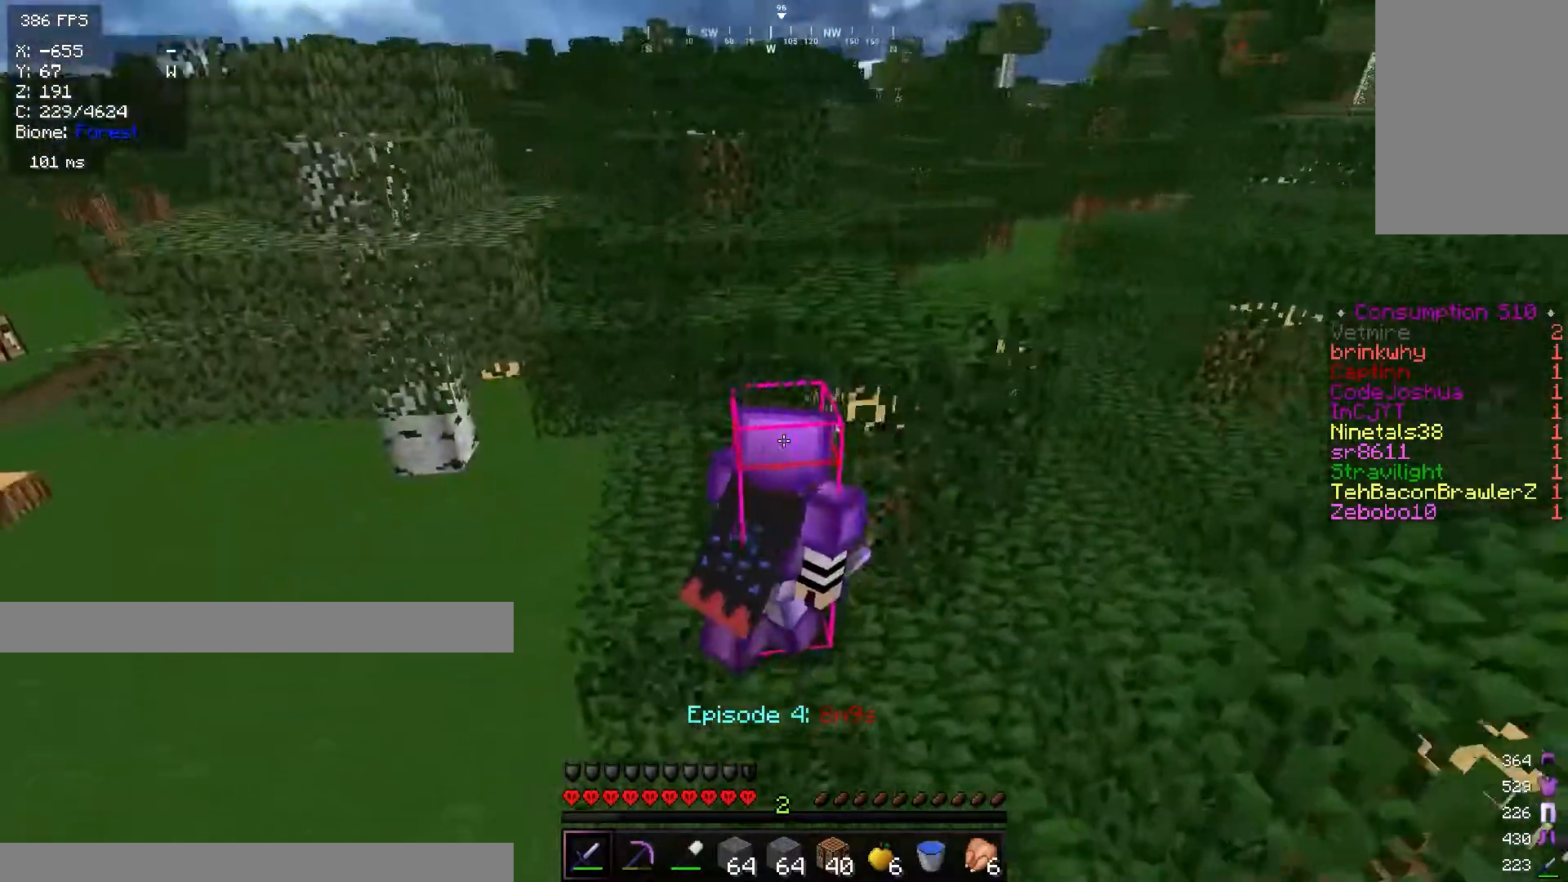
{"keys": [], "mouse": [], "events": [[33, "d", "down"], [216, "d", "up"], [267, "w", "up"]]}
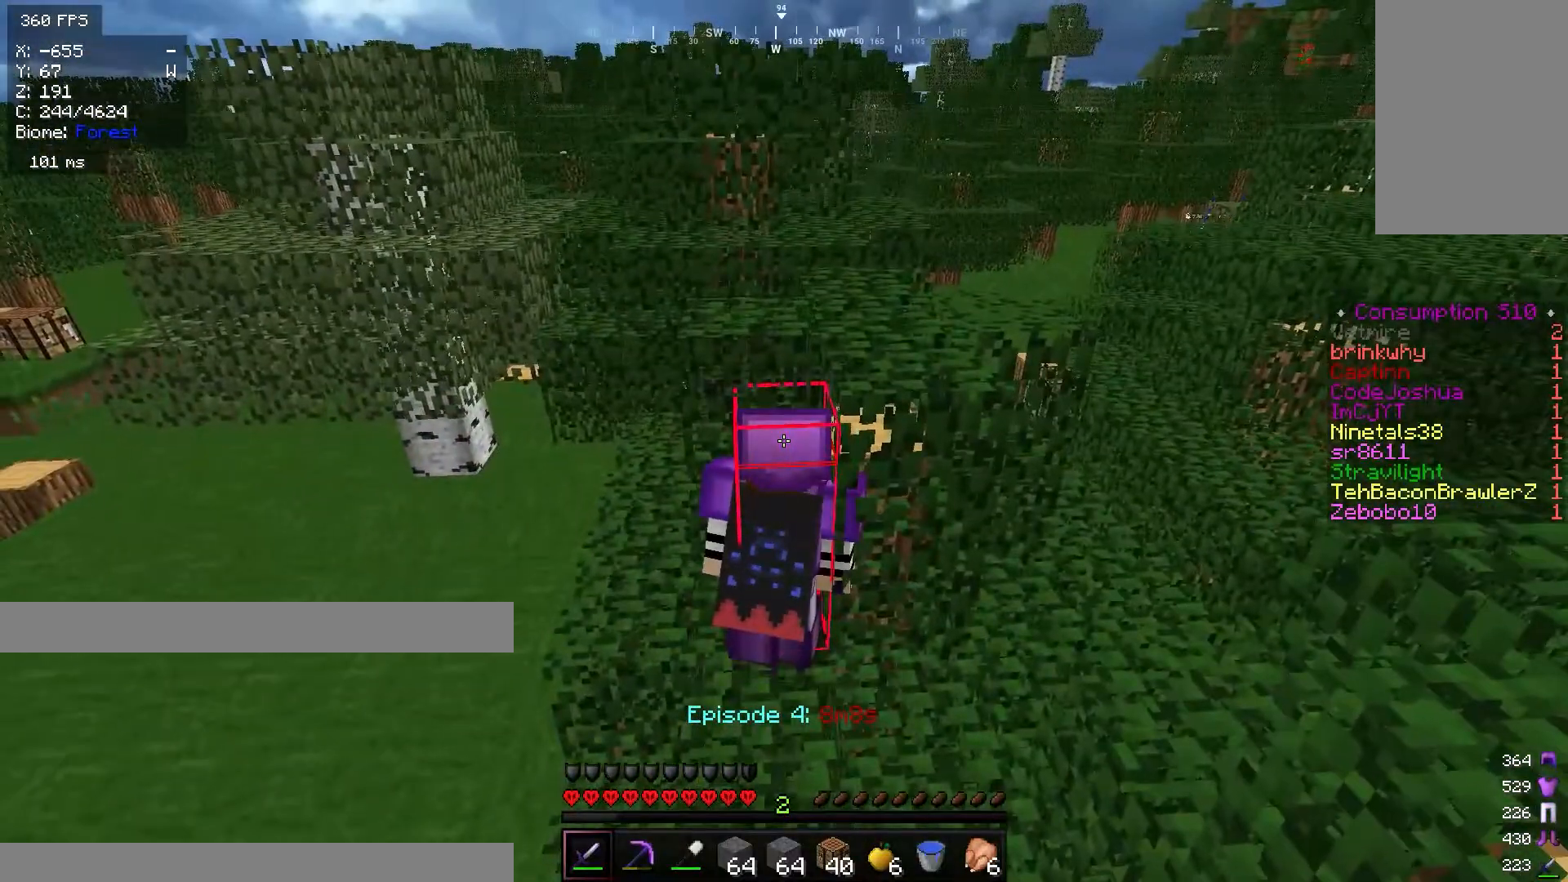
{"keys": [], "mouse": [], "events": []}
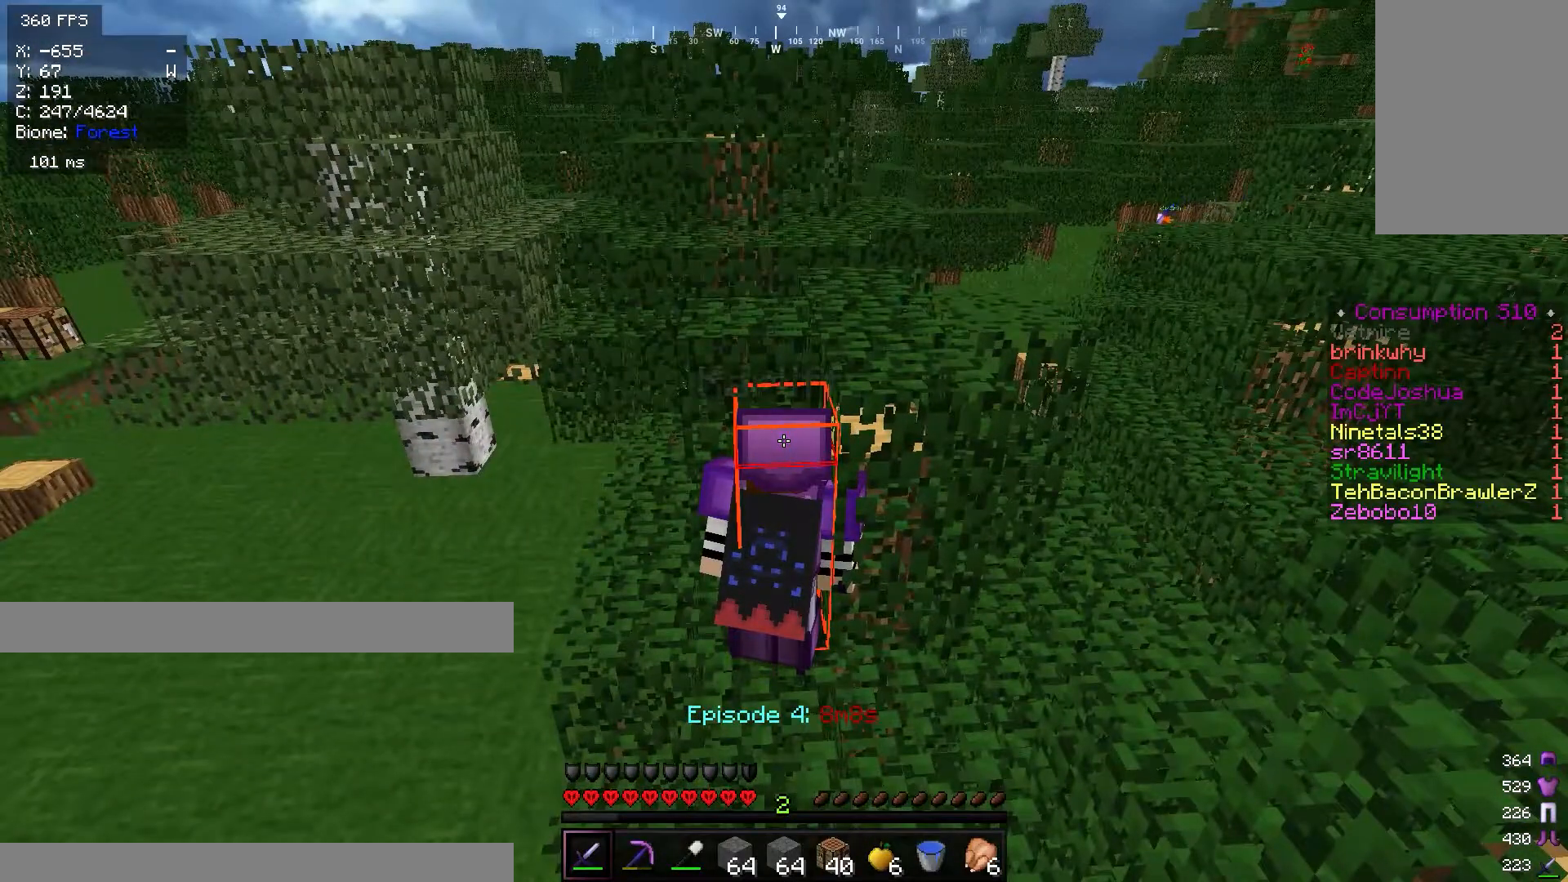
{"keys": [], "mouse": [], "events": []}
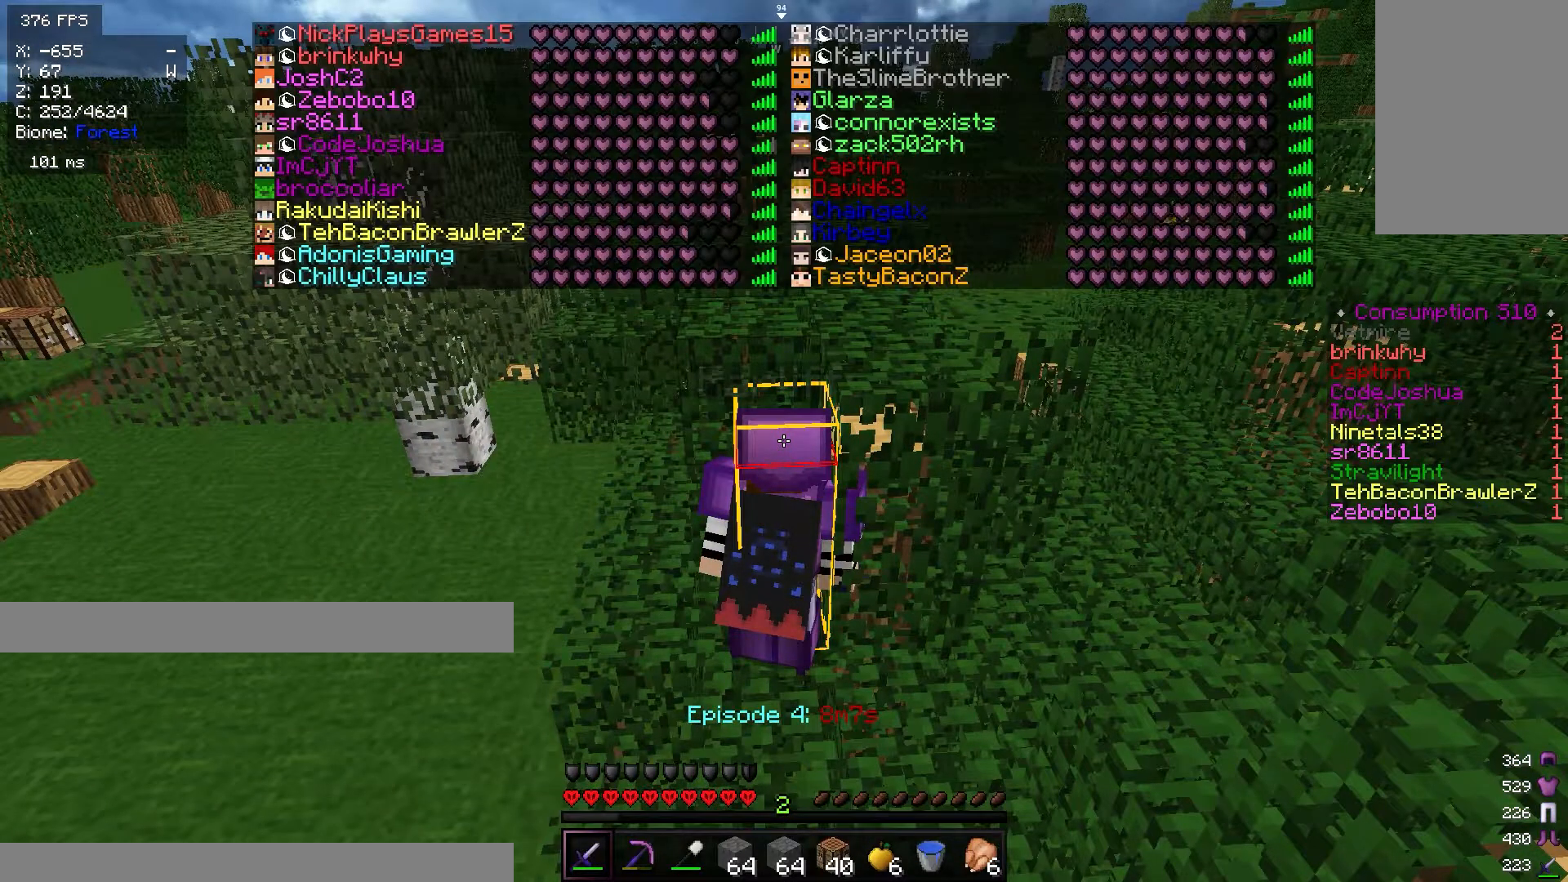
{"keys": [], "mouse": [], "events": []}
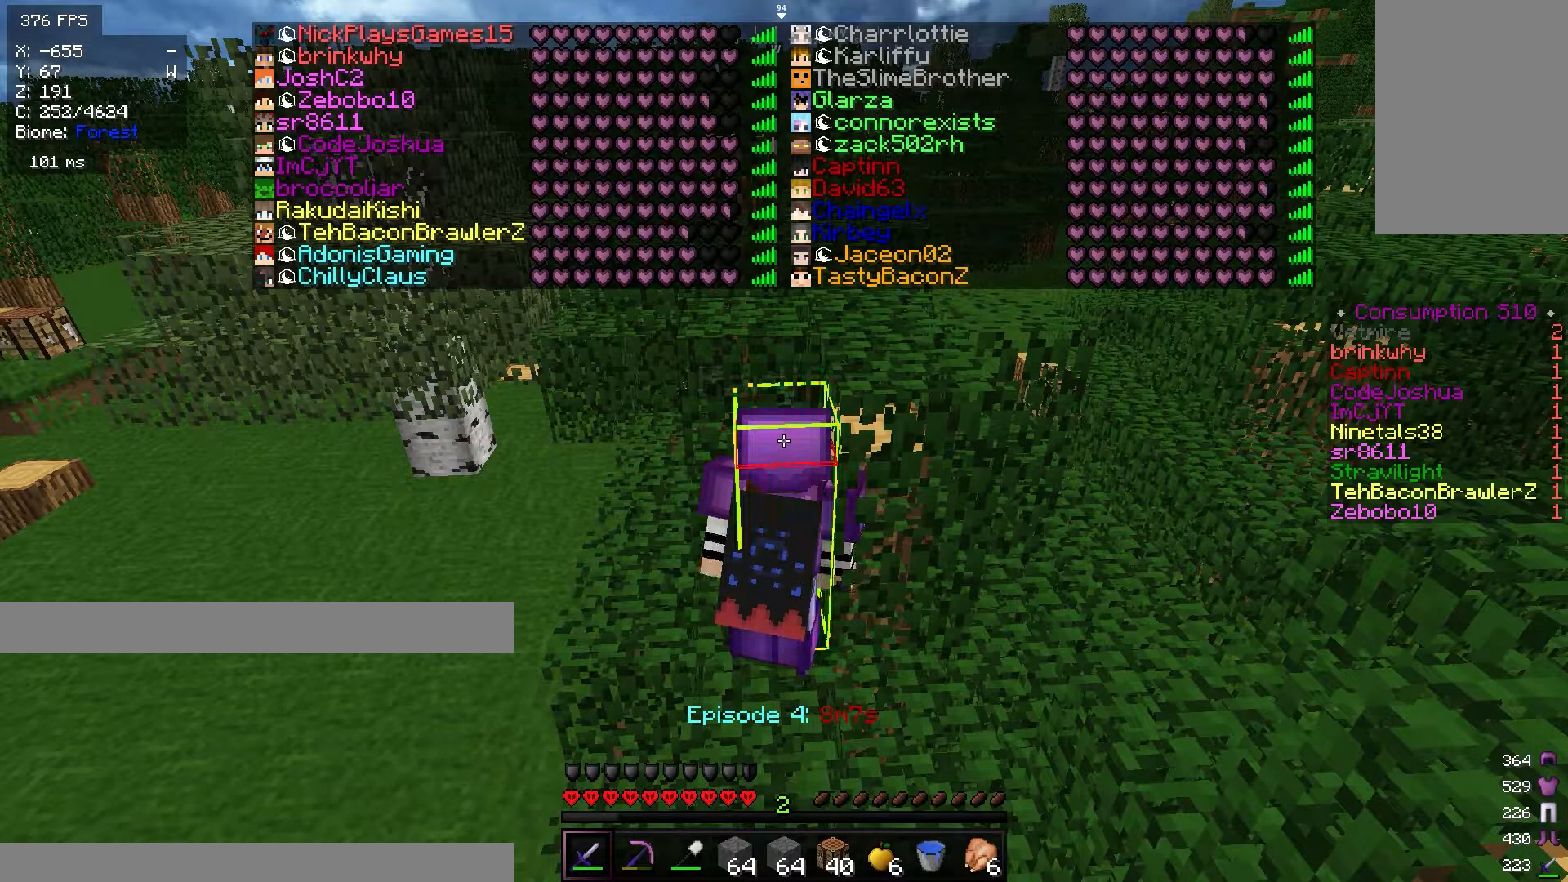
{"keys": [], "mouse": [], "events": []}
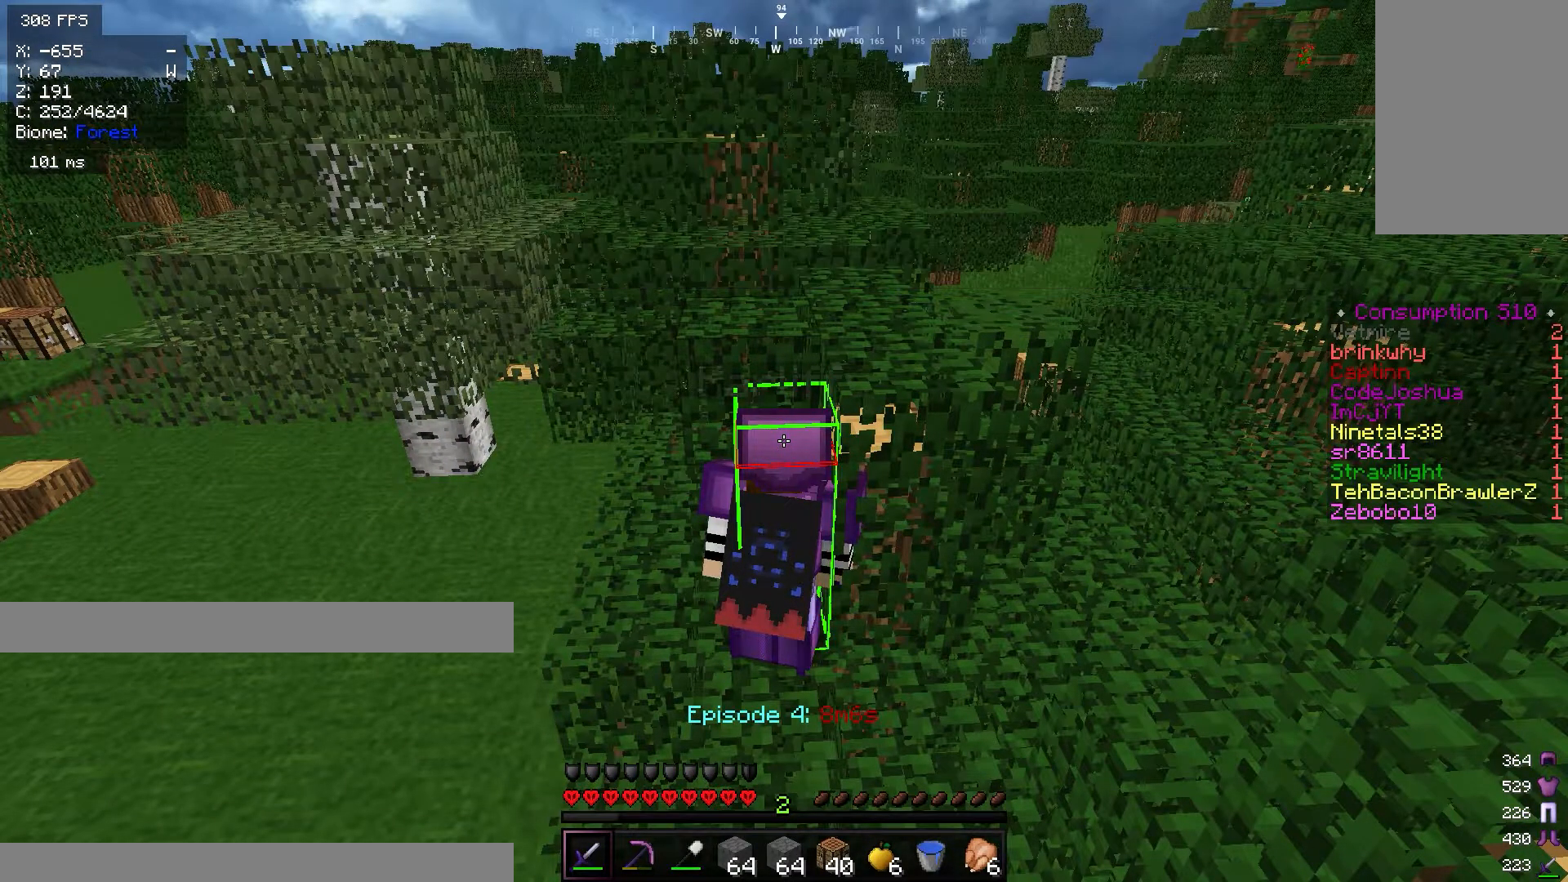
{"keys": ["s"], "mouse": [], "events": [[67, "s", "down"]]}
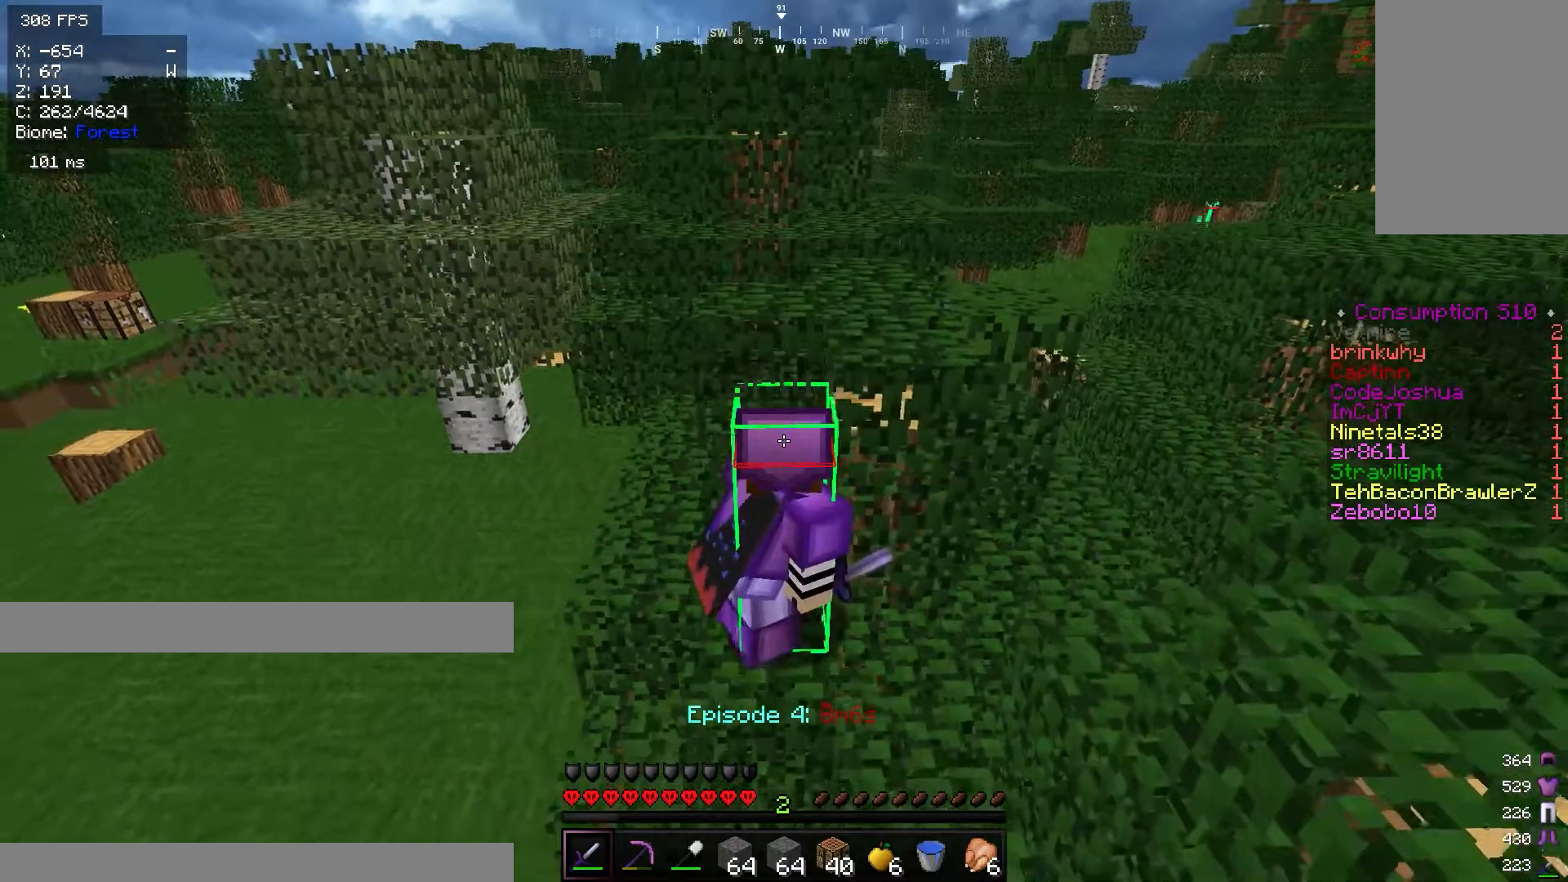
{"keys": ["d"], "mouse": [], "events": [[16, "d", "down"], [350, "s", "up"]]}
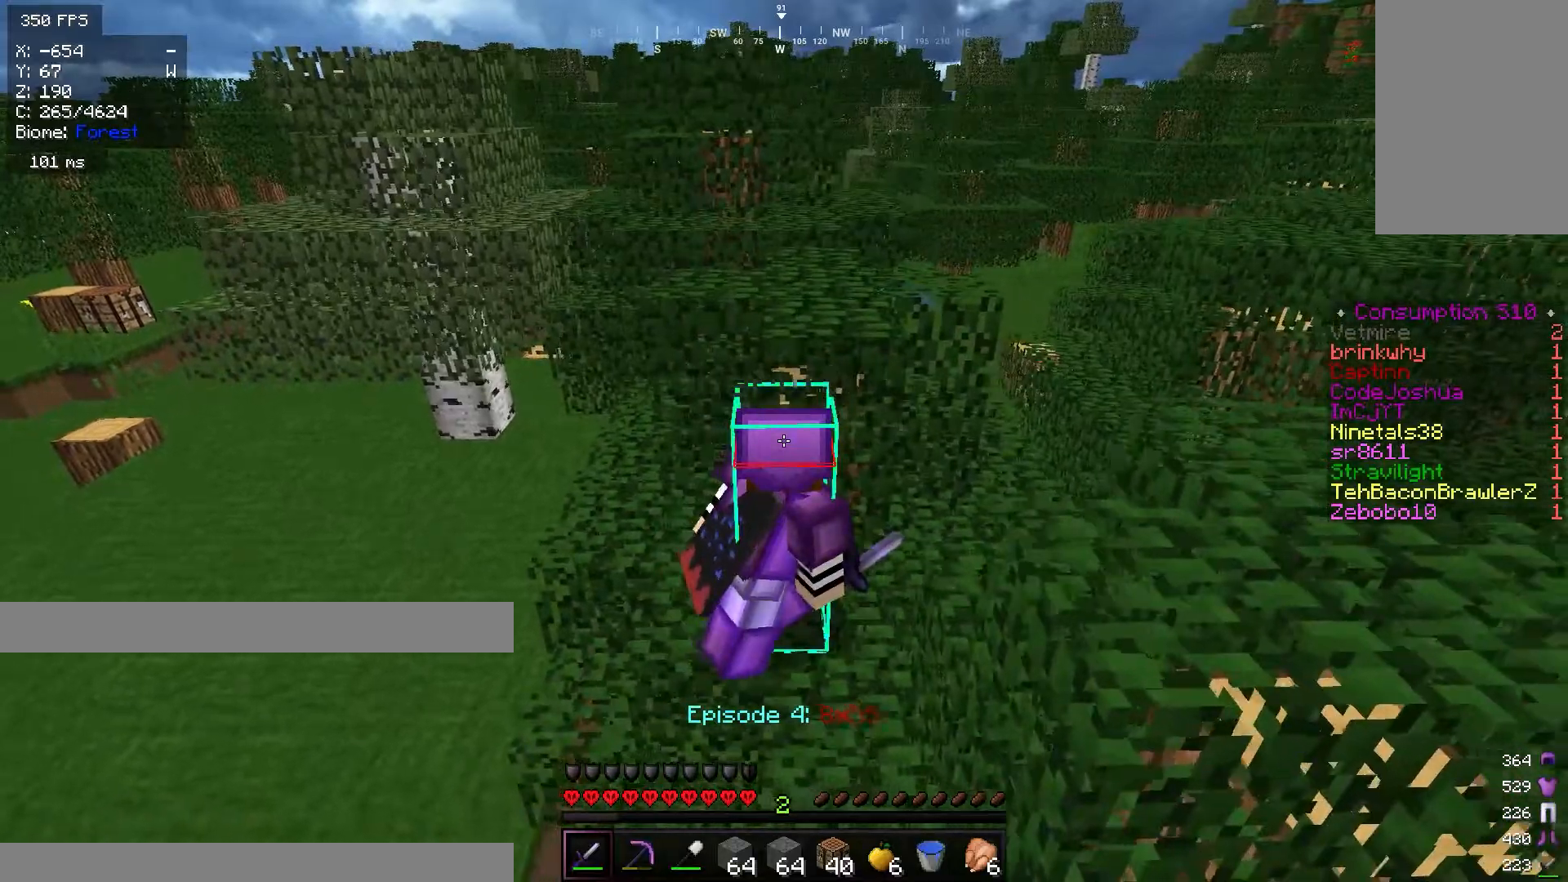
{"keys": [], "mouse": [], "events": [[50, "d", "up"]]}
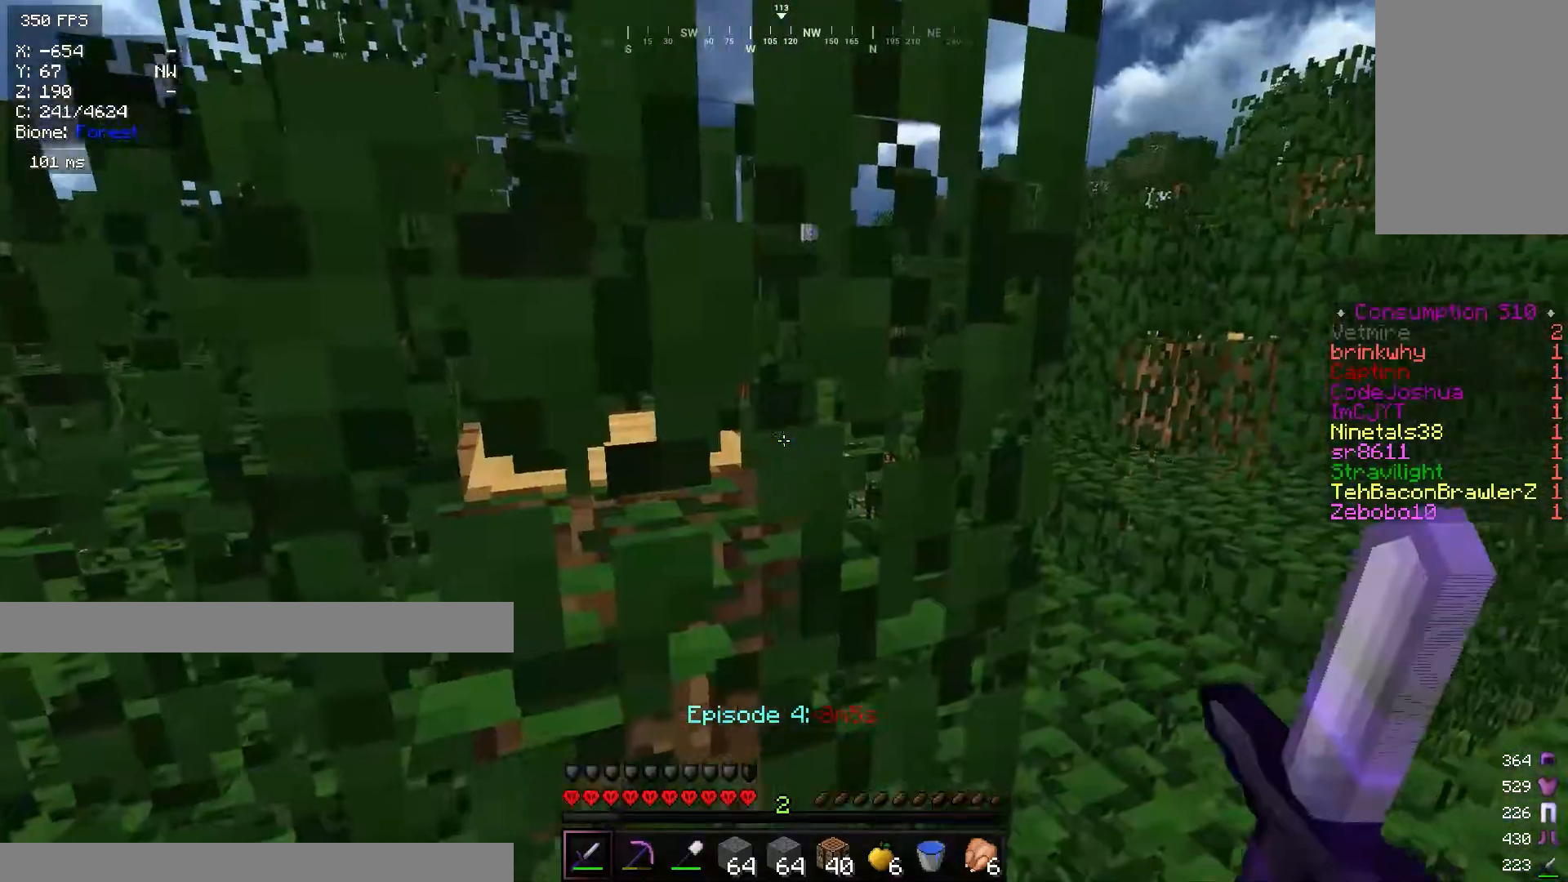
{"keys": ["a", "w"], "mouse": [], "events": [[133, "a", "down"], [333, "w", "down"]]}
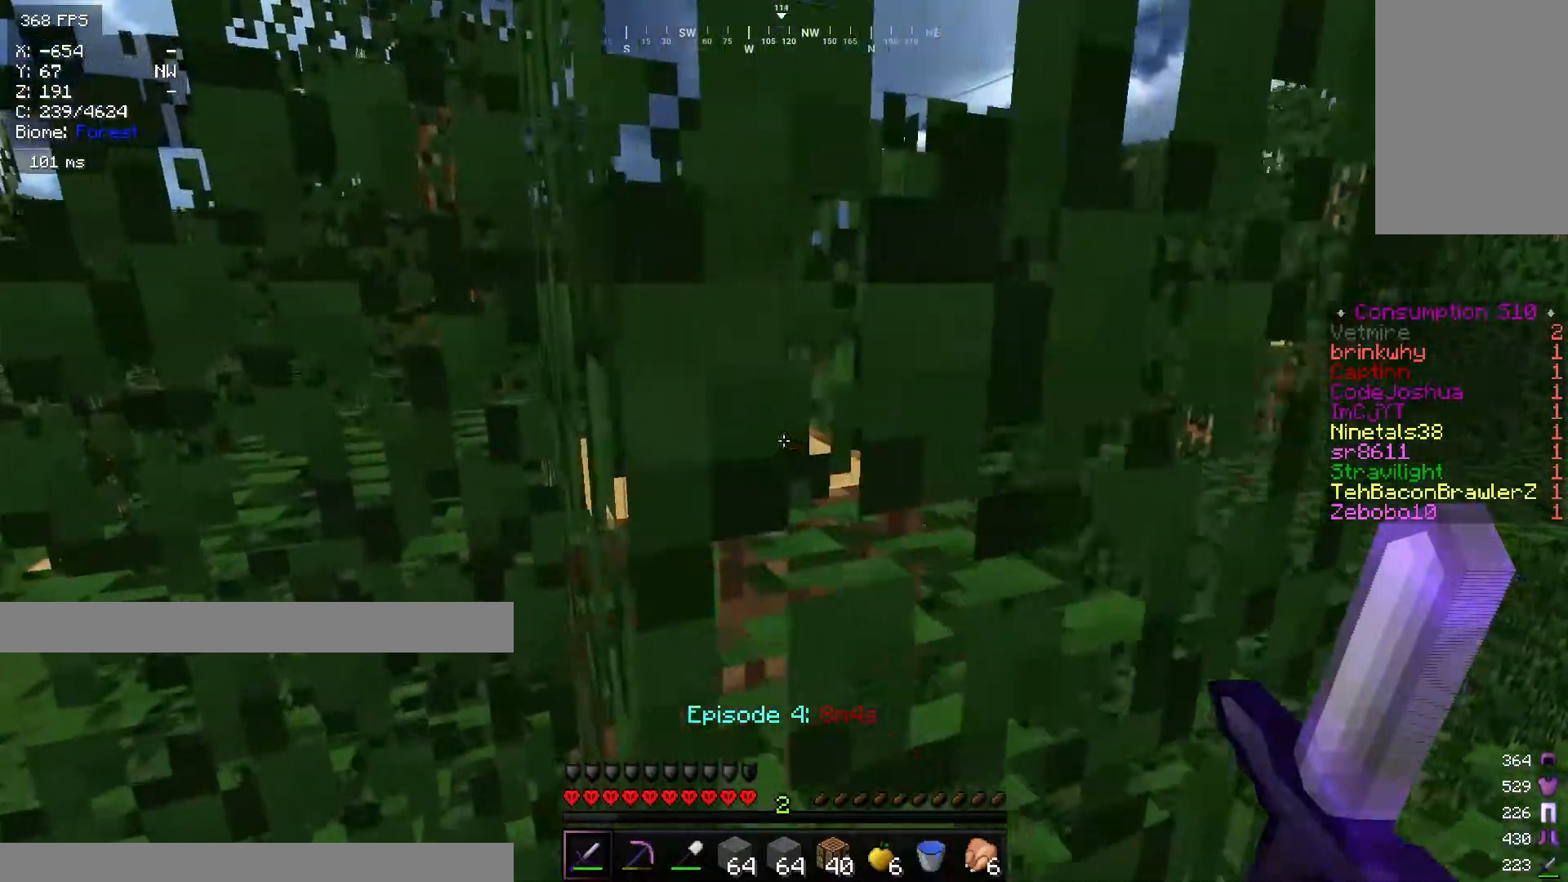
{"keys": [], "mouse": [], "events": [[17, "a", "up"], [50, "w", "up"]]}
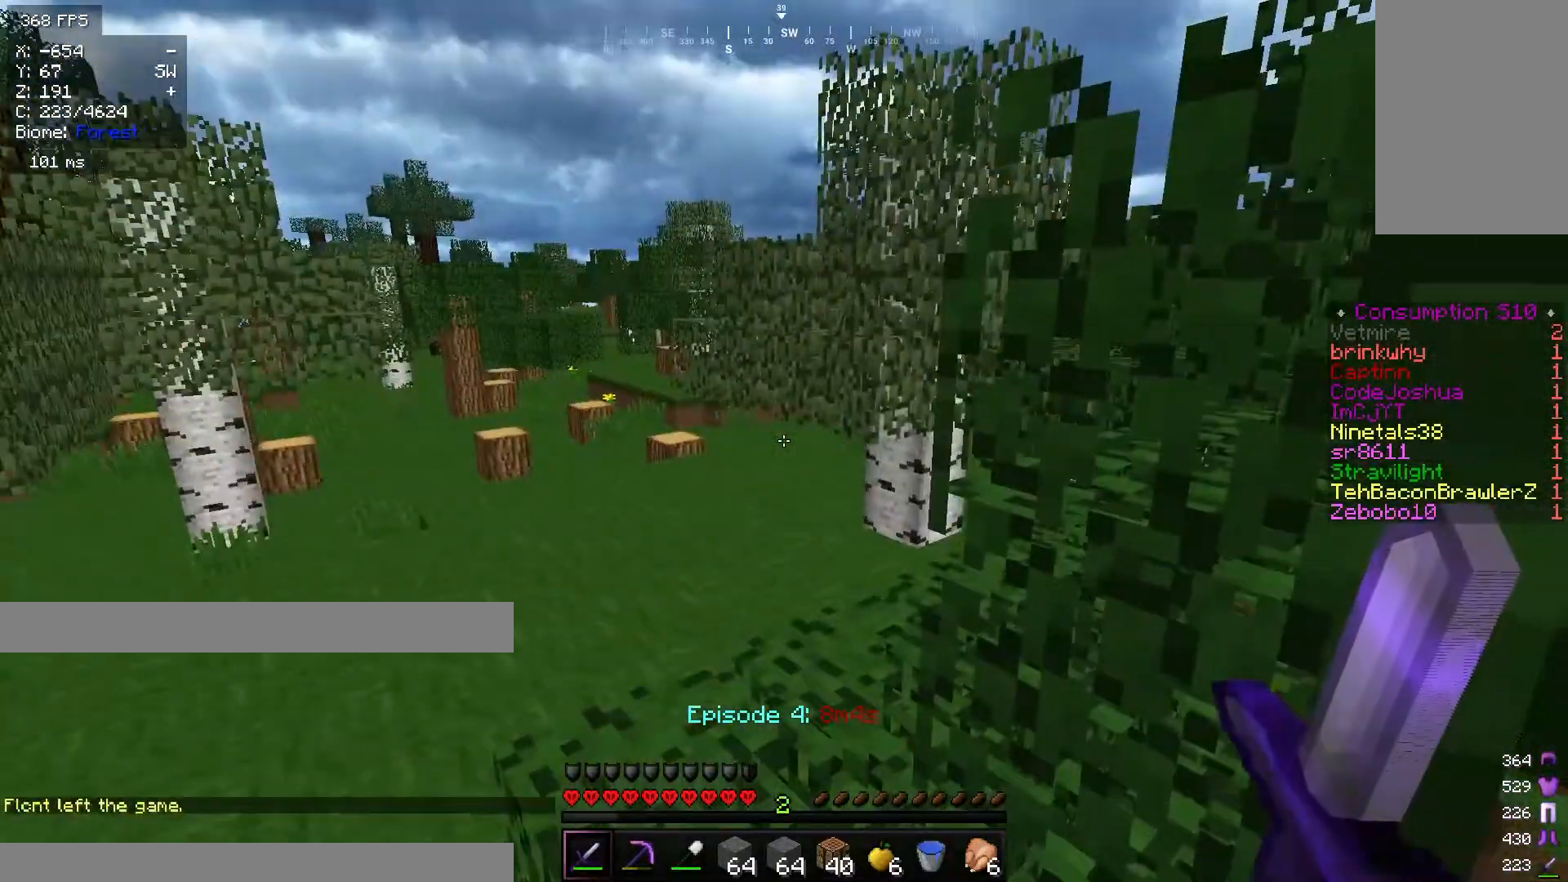
{"keys": ["d"], "mouse": [], "events": [[417, "d", "down"]]}
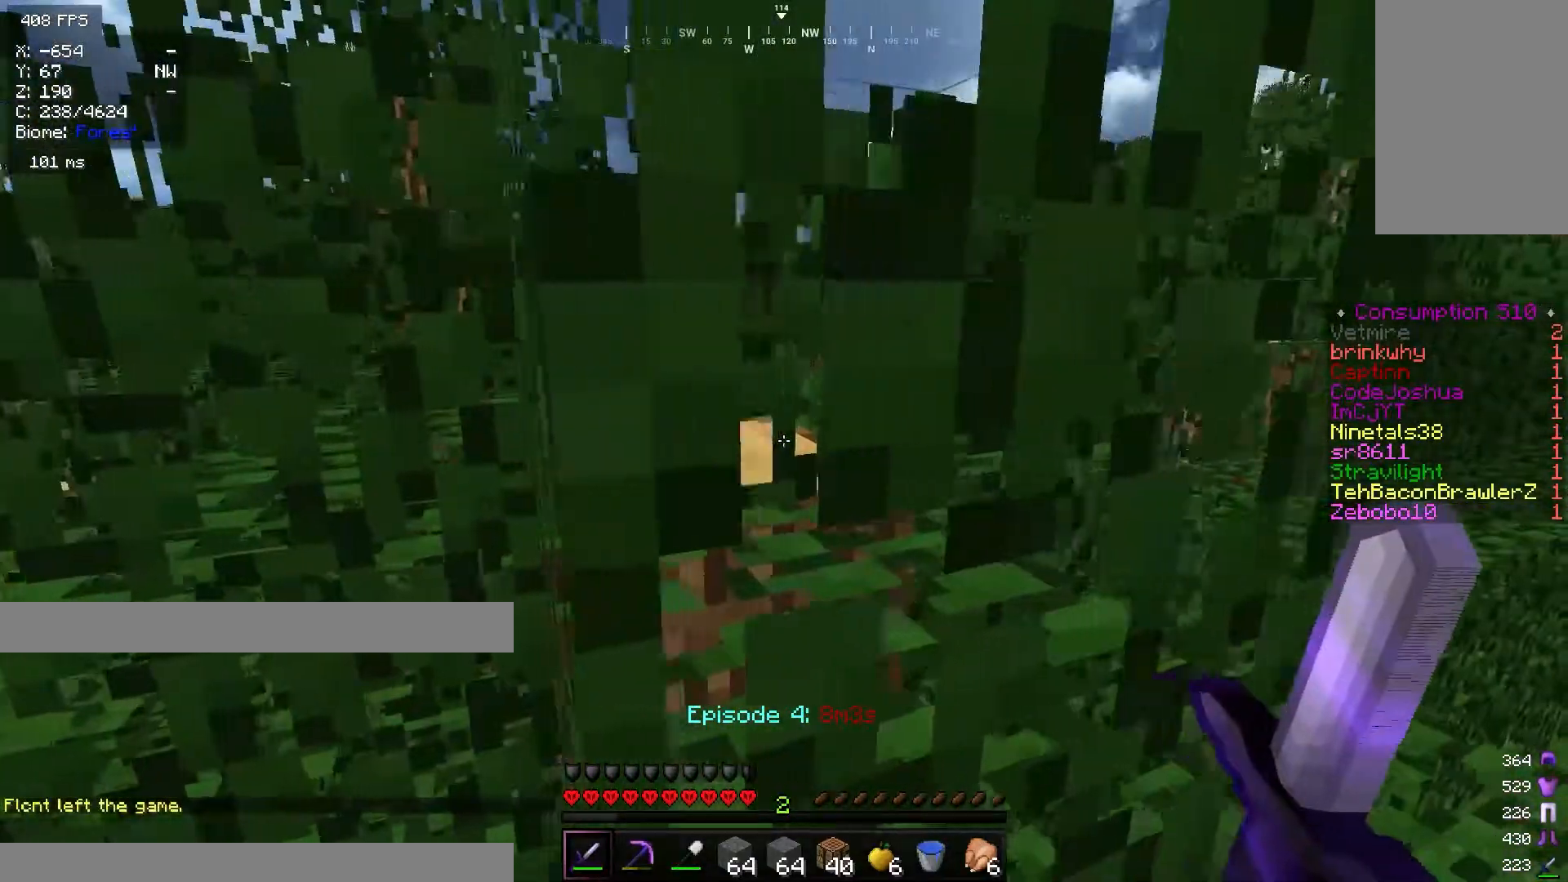
{"keys": [], "mouse": [], "events": [[234, "d", "up"]]}
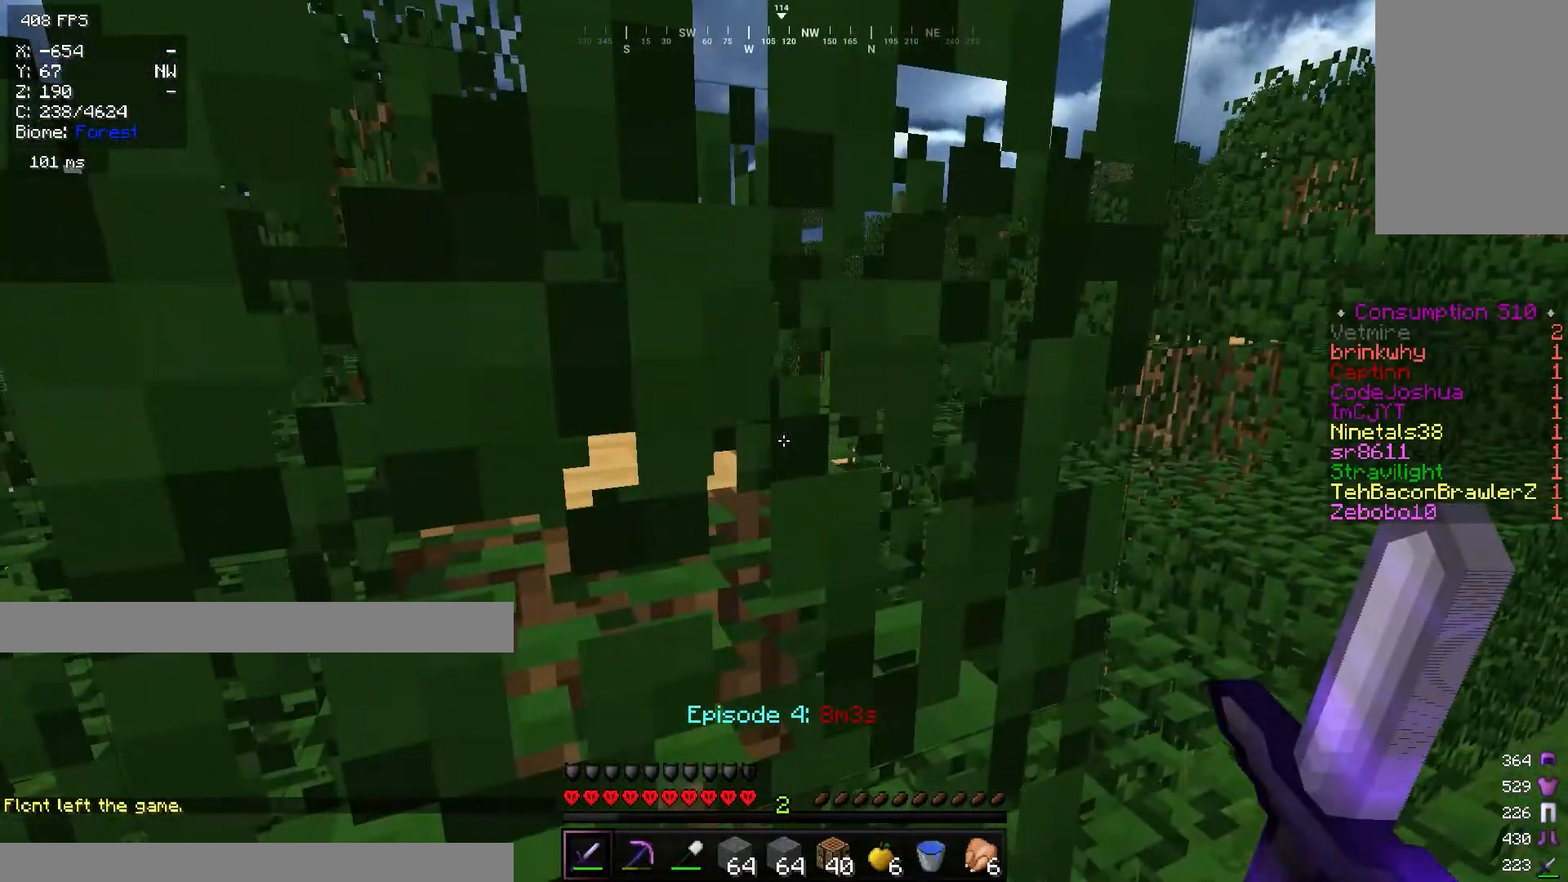
{"keys": [], "mouse": [], "events": [[66, "a", "down"], [317, "a", "up"]]}
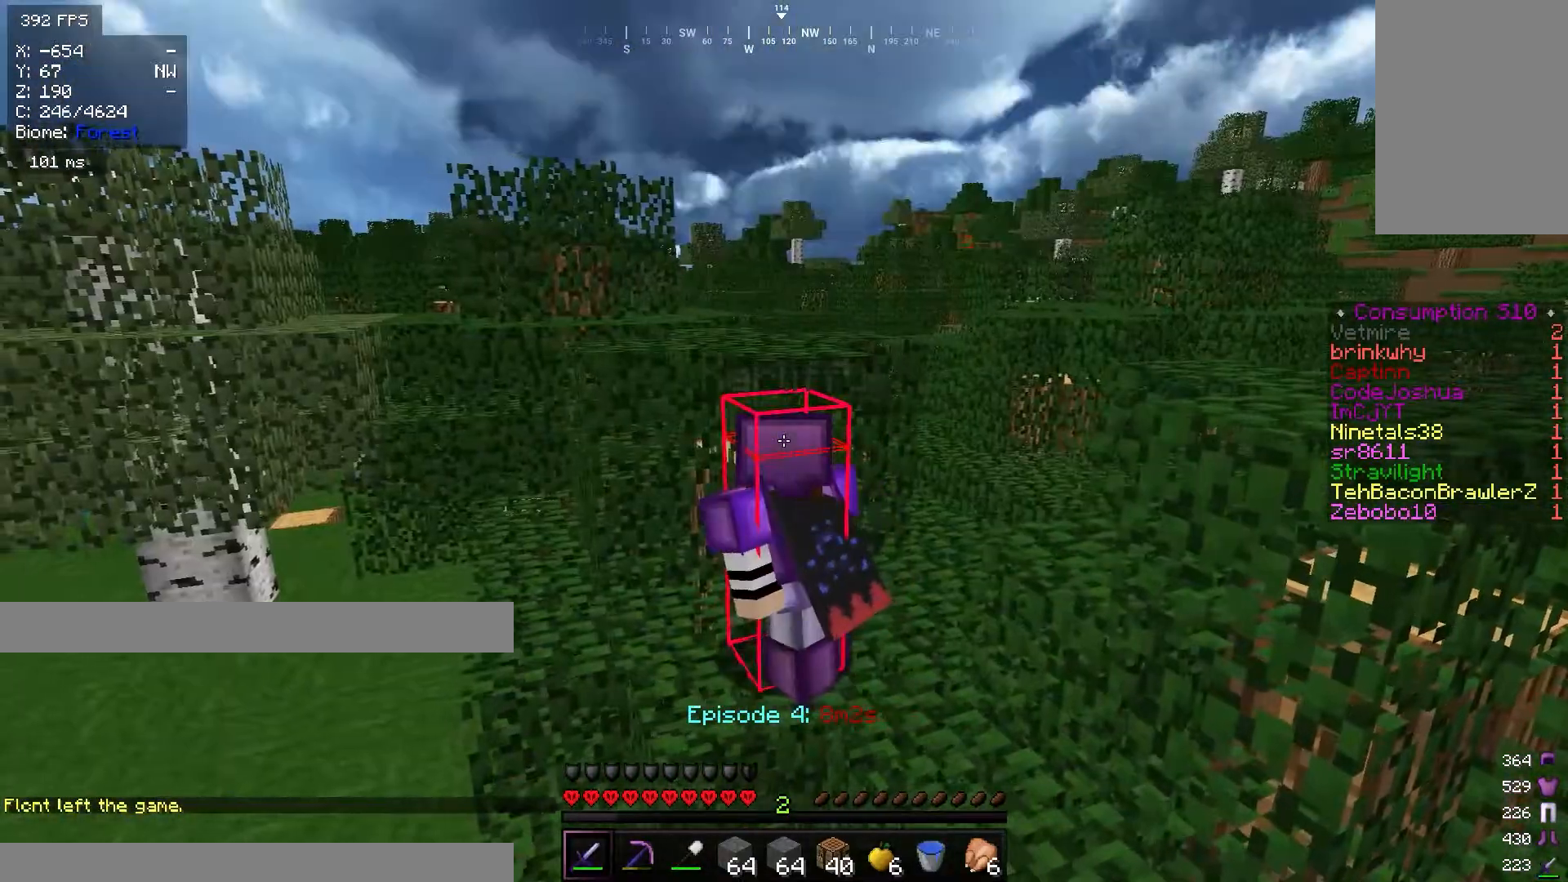
{"keys": [], "mouse": [], "events": [[167, "d", "down"], [184, "w", "down"], [417, "d", "up"], [451, "w", "up"]]}
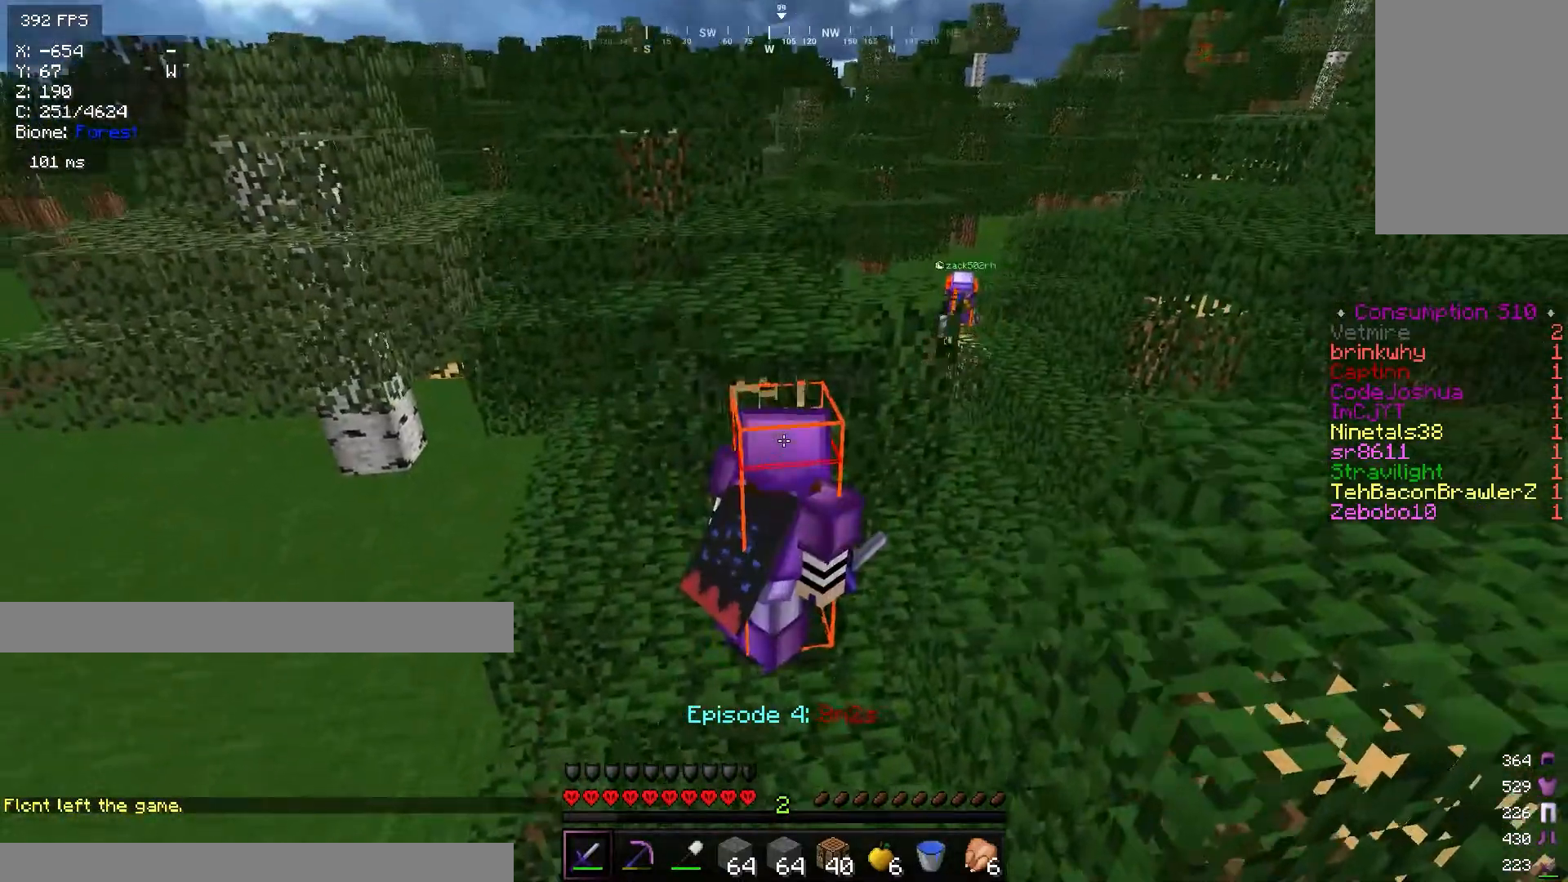
{"keys": [], "mouse": [], "events": [[133, "d", "down"], [250, "d", "up"]]}
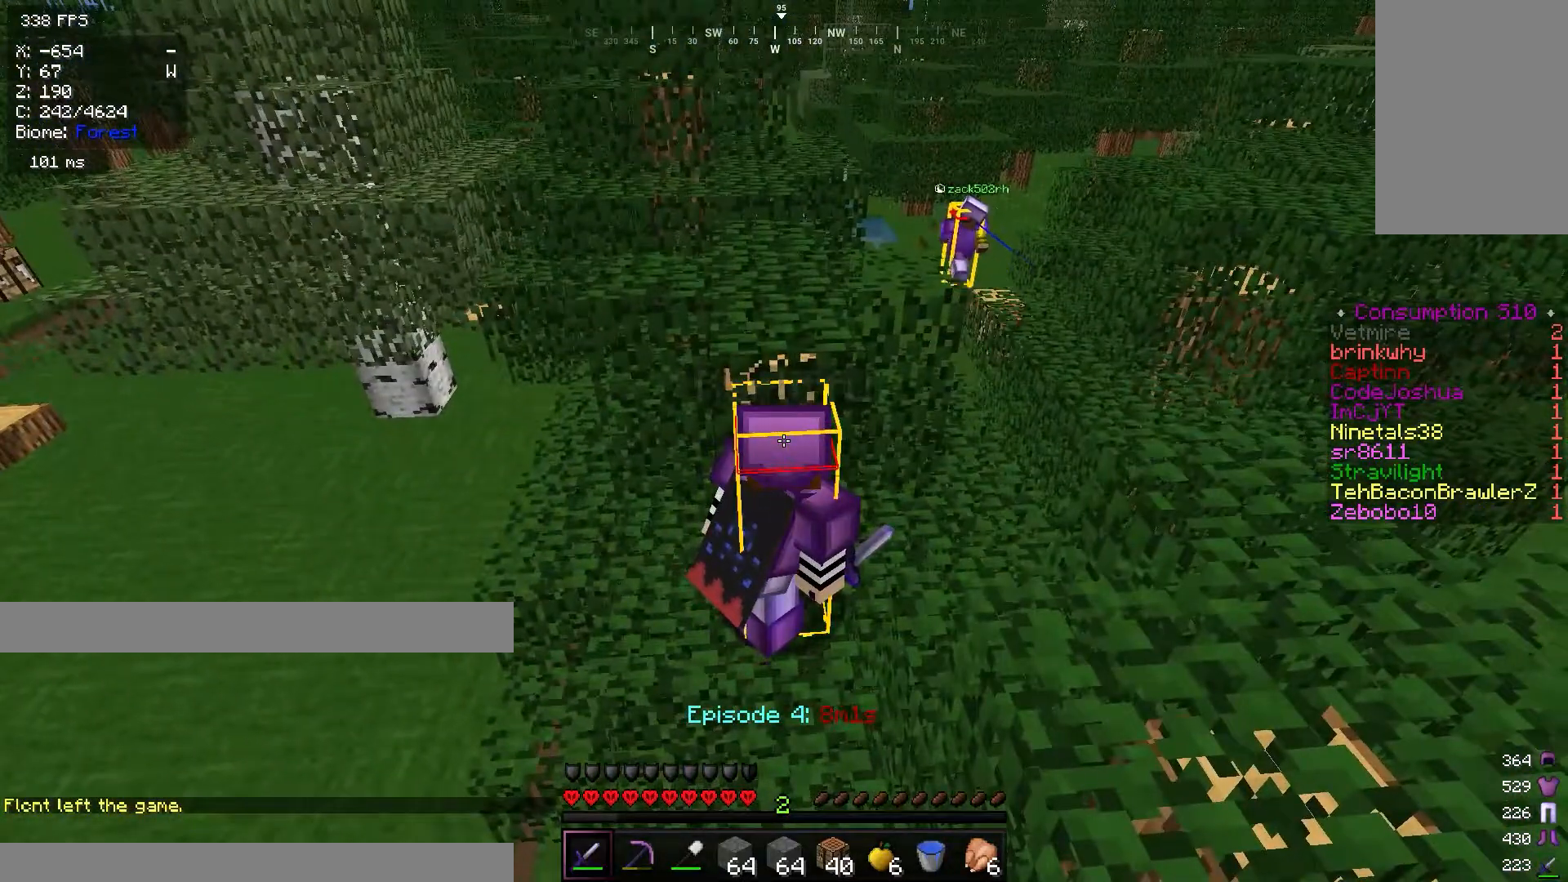
{"keys": [], "mouse": [], "events": []}
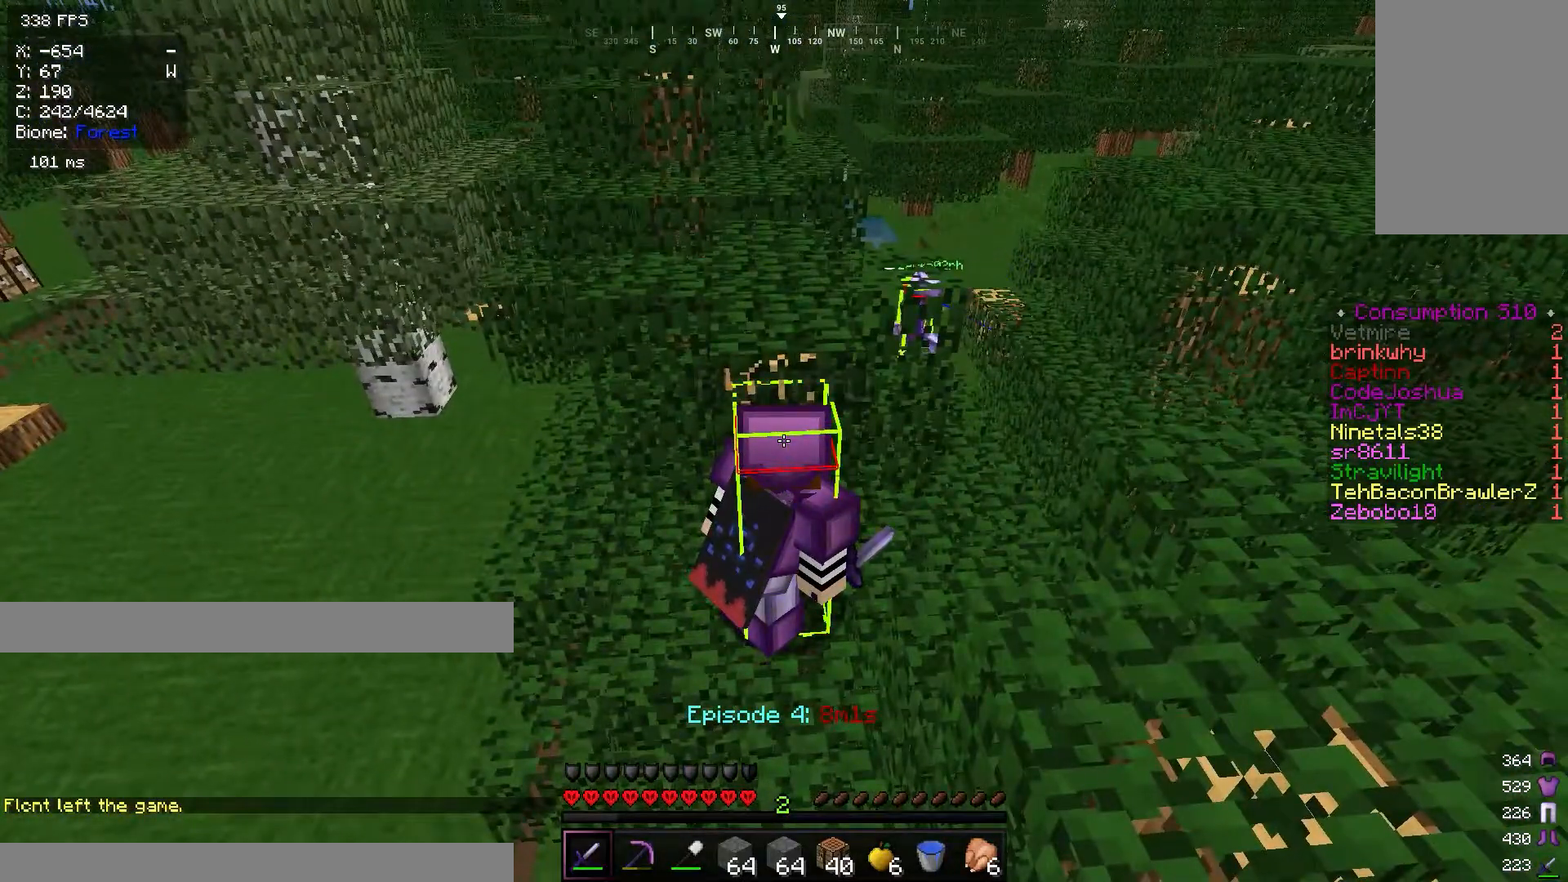
{"keys": ["d"], "mouse": [], "events": [[417, "d", "down"]]}
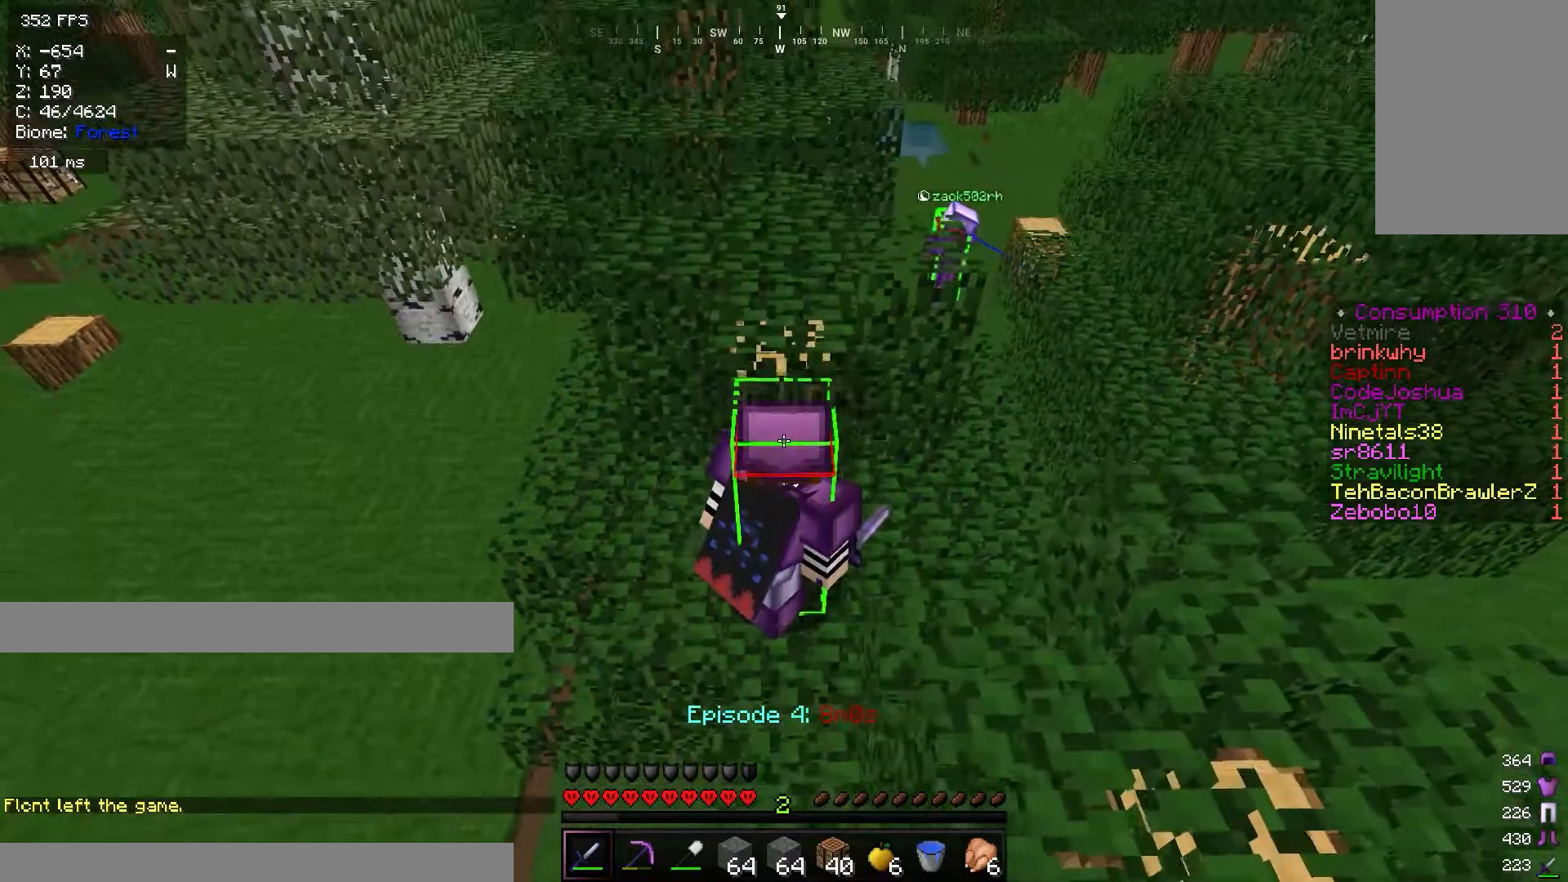
{"keys": [], "mouse": [], "events": [[217, "d", "up"]]}
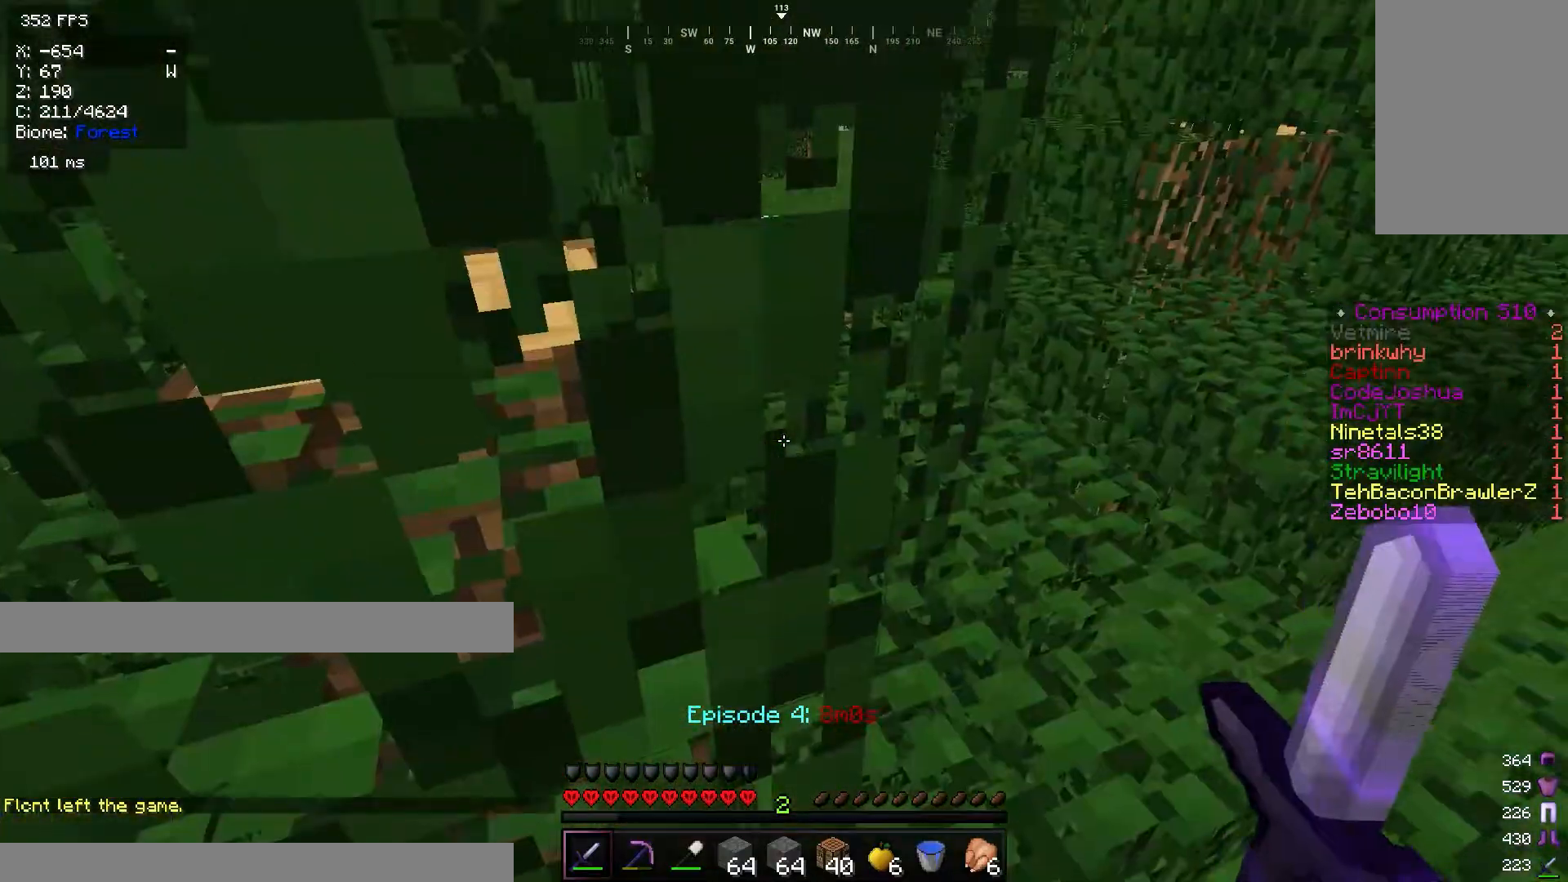
{"keys": ["d", "w"], "mouse": [], "events": [[100, "d", "down"], [233, "w", "down"]]}
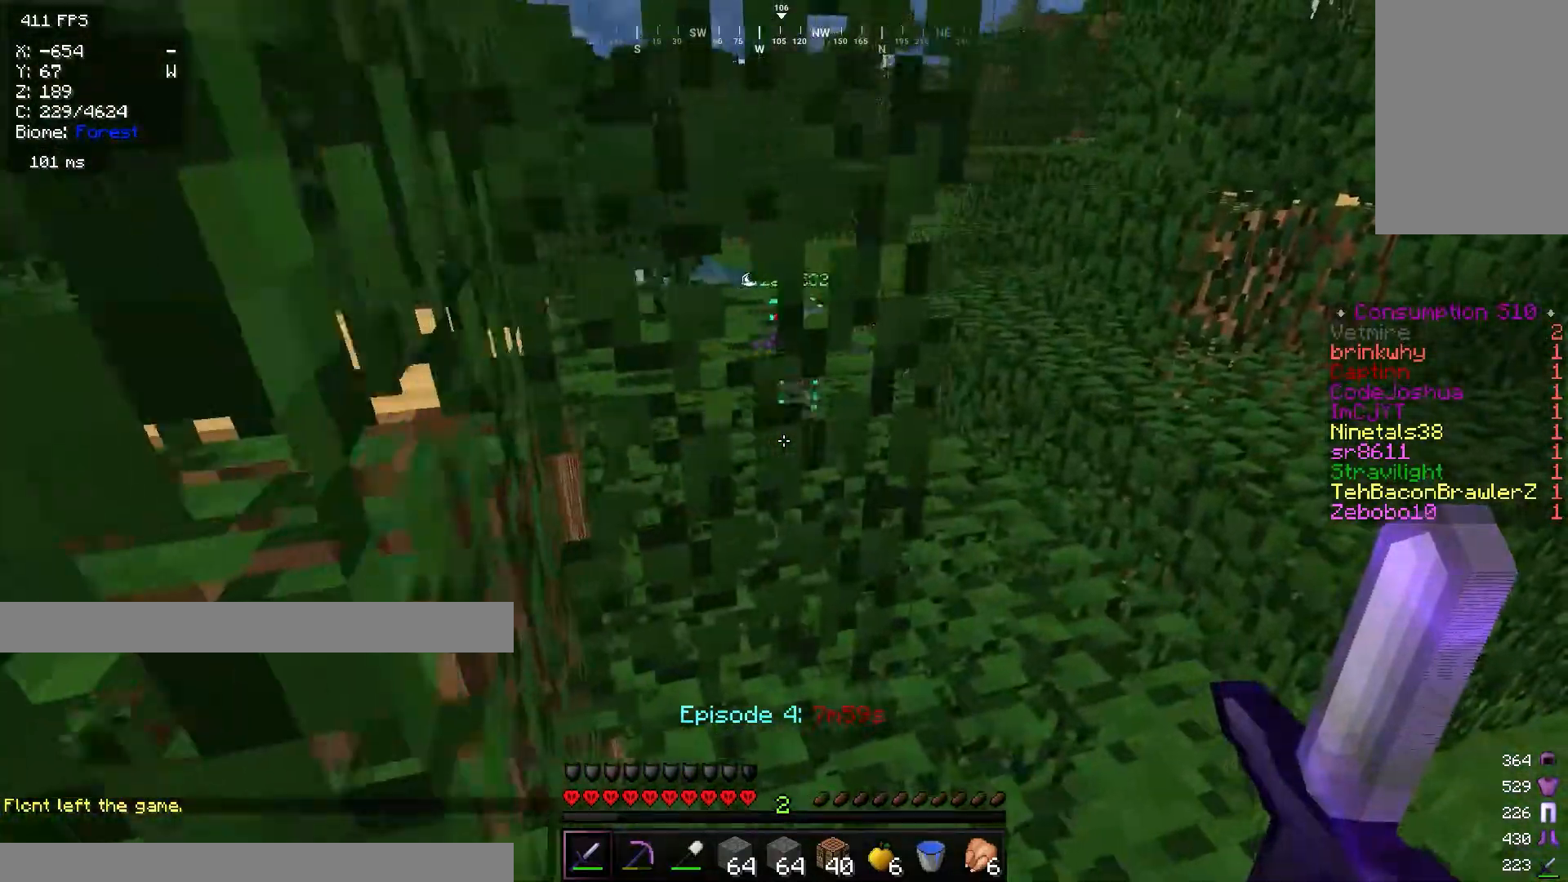
{"keys": [], "mouse": [], "events": [[67, "w", "up"], [100, "d", "up"], [284, "a", "down"], [451, "a", "up"]]}
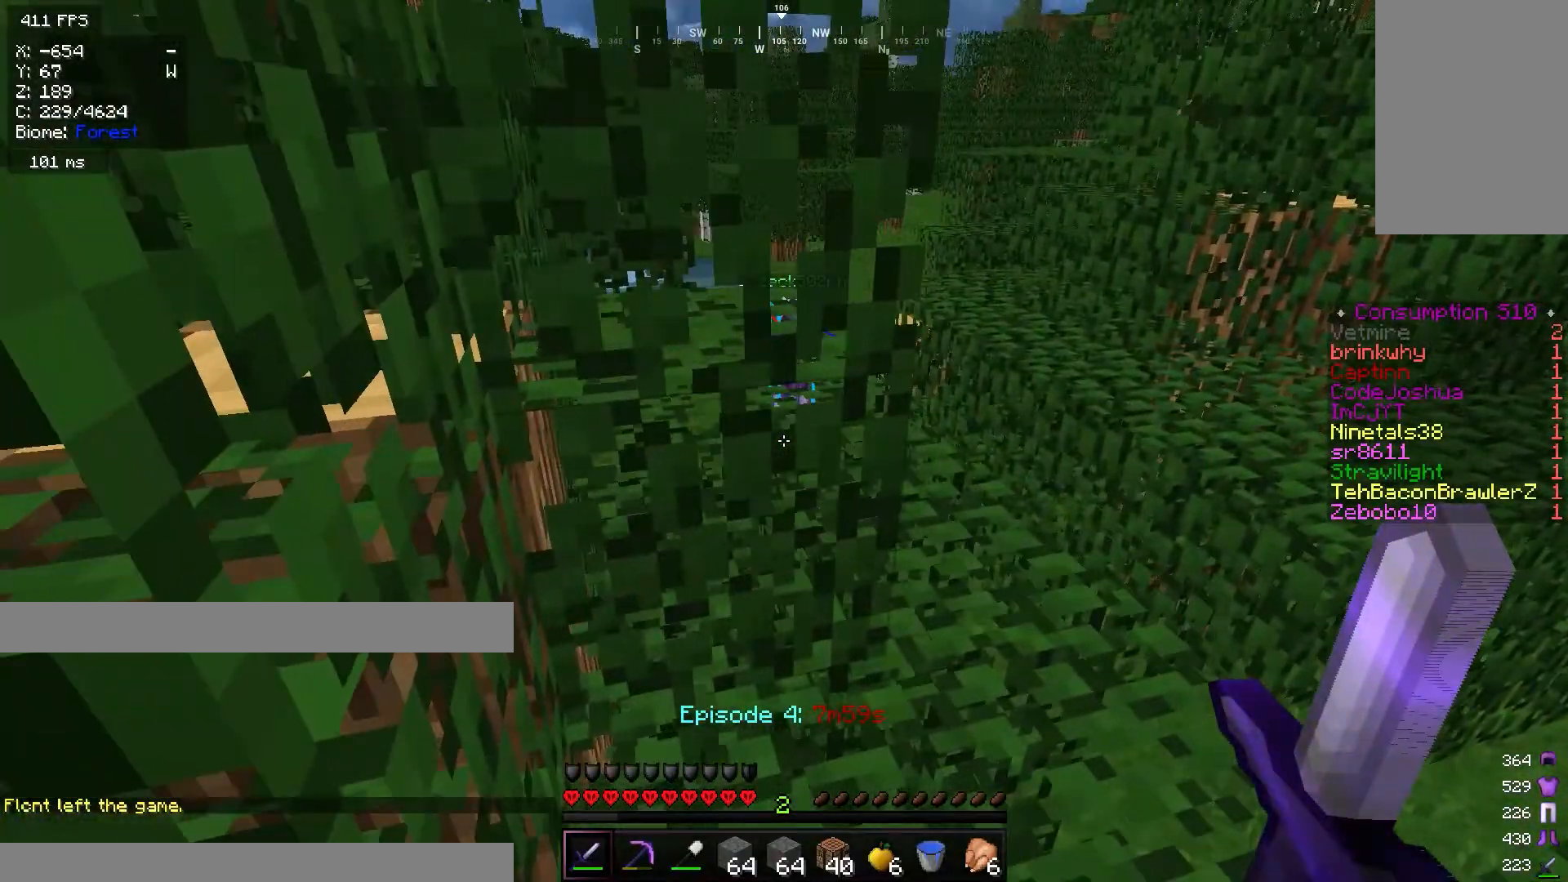
{"keys": [], "mouse": [], "events": []}
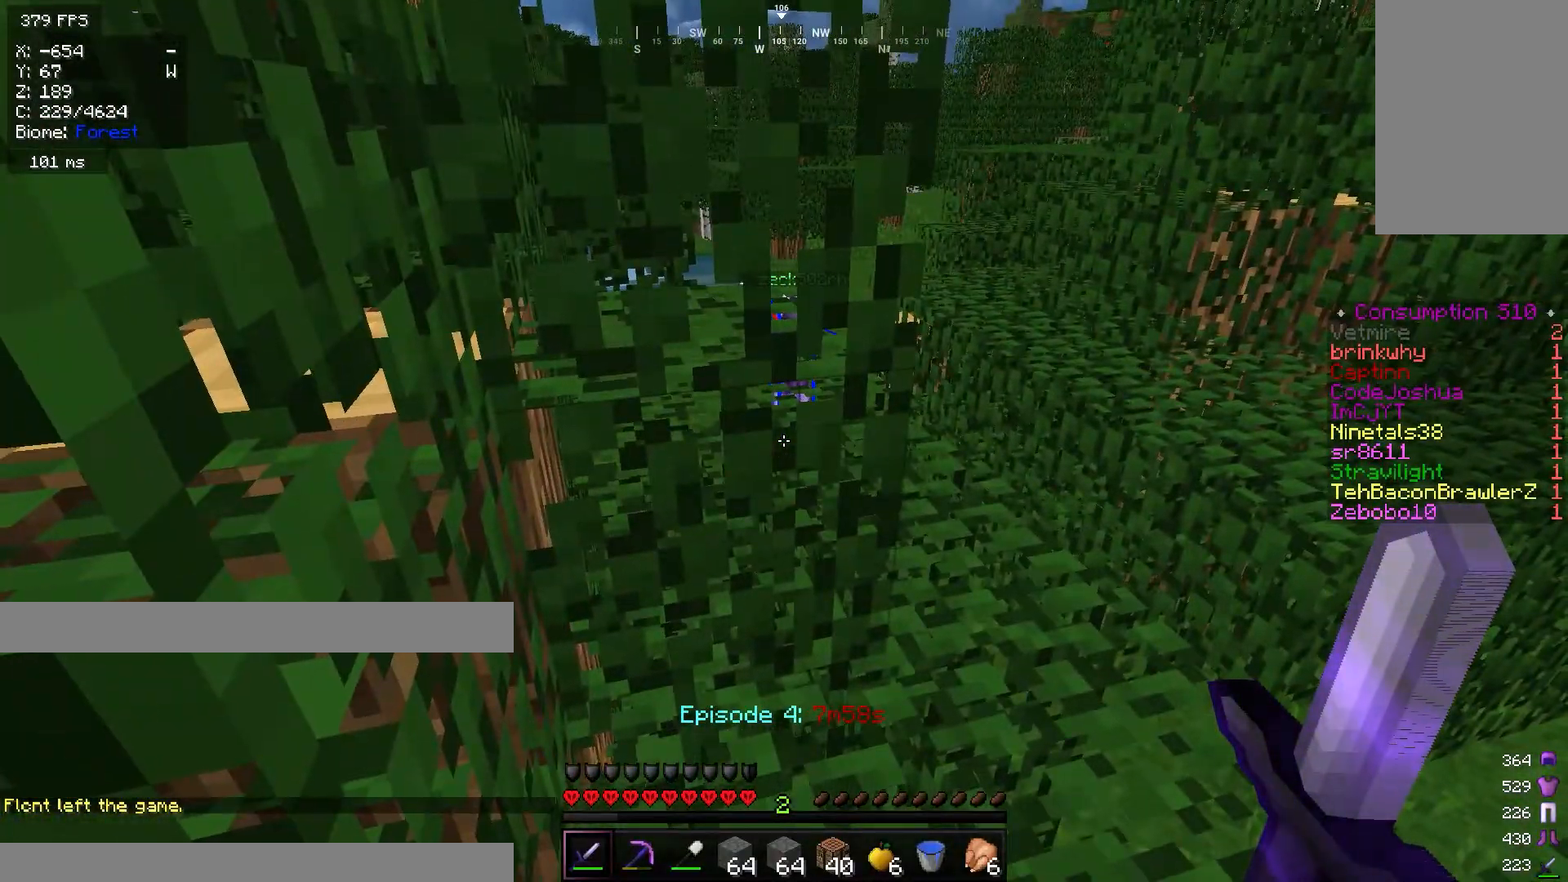
{"keys": ["d", "w"], "mouse": [], "events": [[134, "d", "down"], [134, "w", "down"]]}
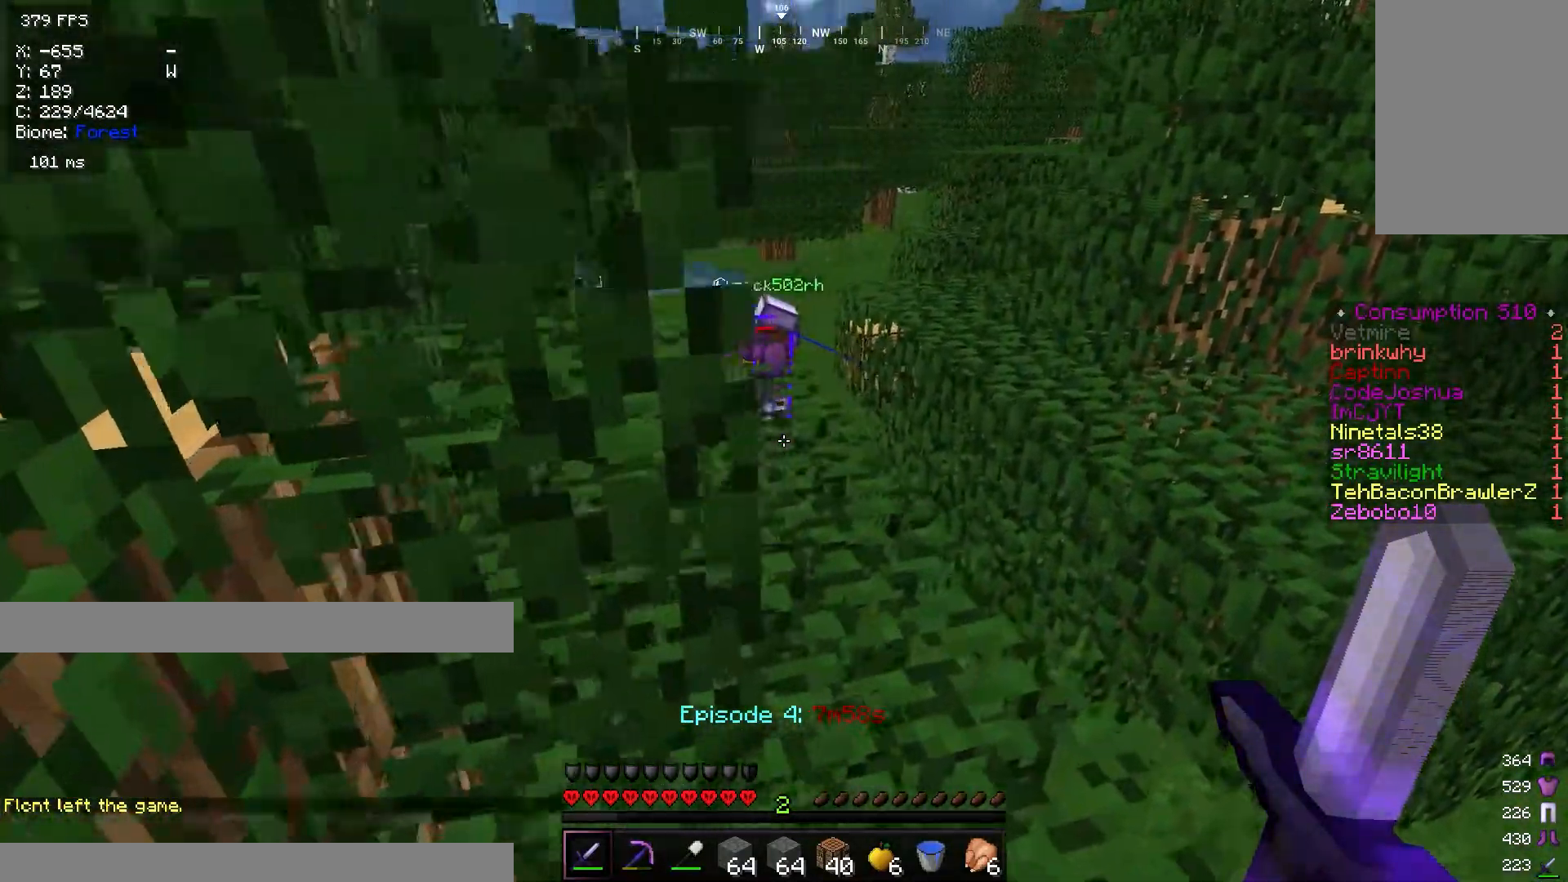
{"keys": ["w"], "mouse": [], "events": [[200, "d", "up"]]}